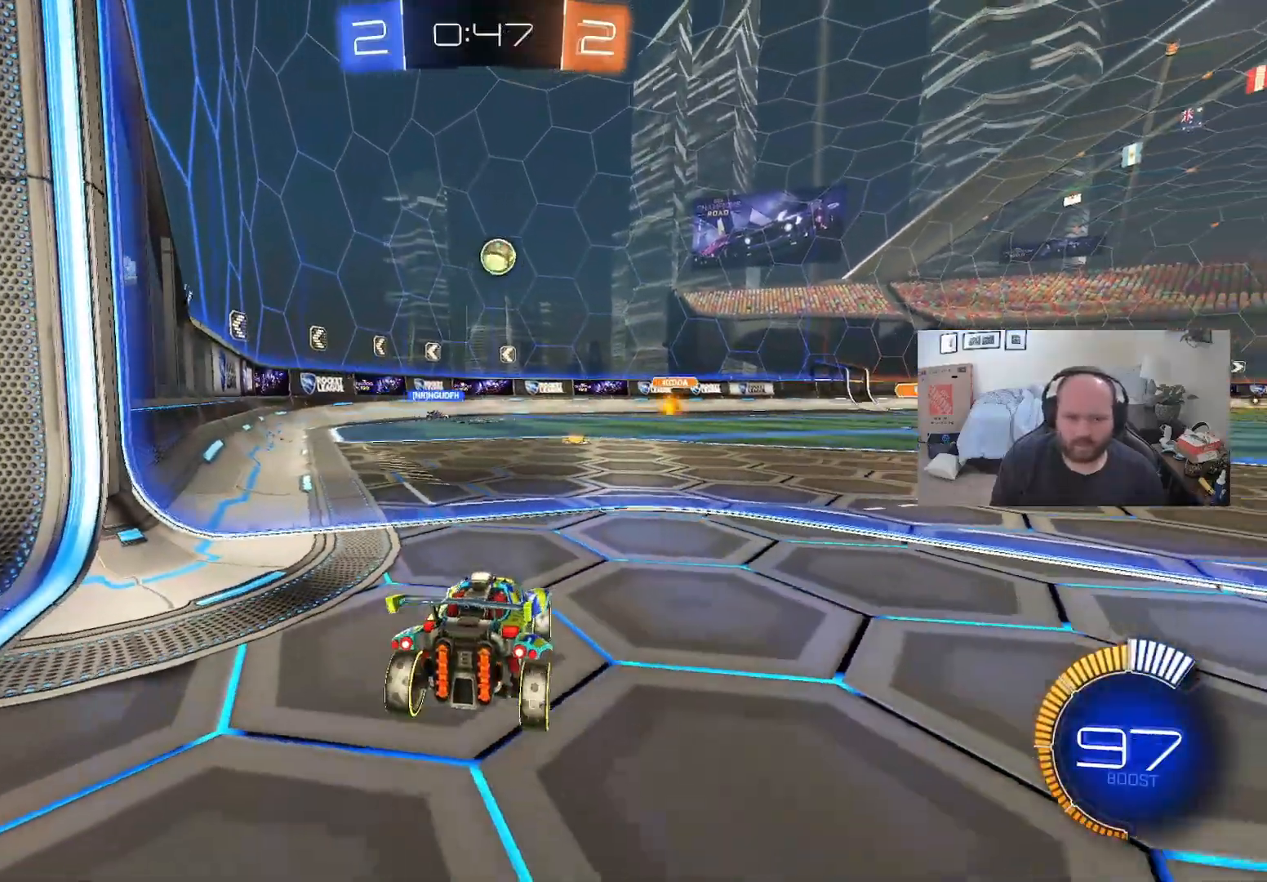
Gameplay with a controller (Xbox layout); each line is a JSON object with the inputs held at the frame after it. "events" lists button and stick changes between this image and that frame as [ms after this image, input, new state], when the widget could be followed in between.
{"buttons": [], "left_stick": "center", "right_stick": "center", "events": []}
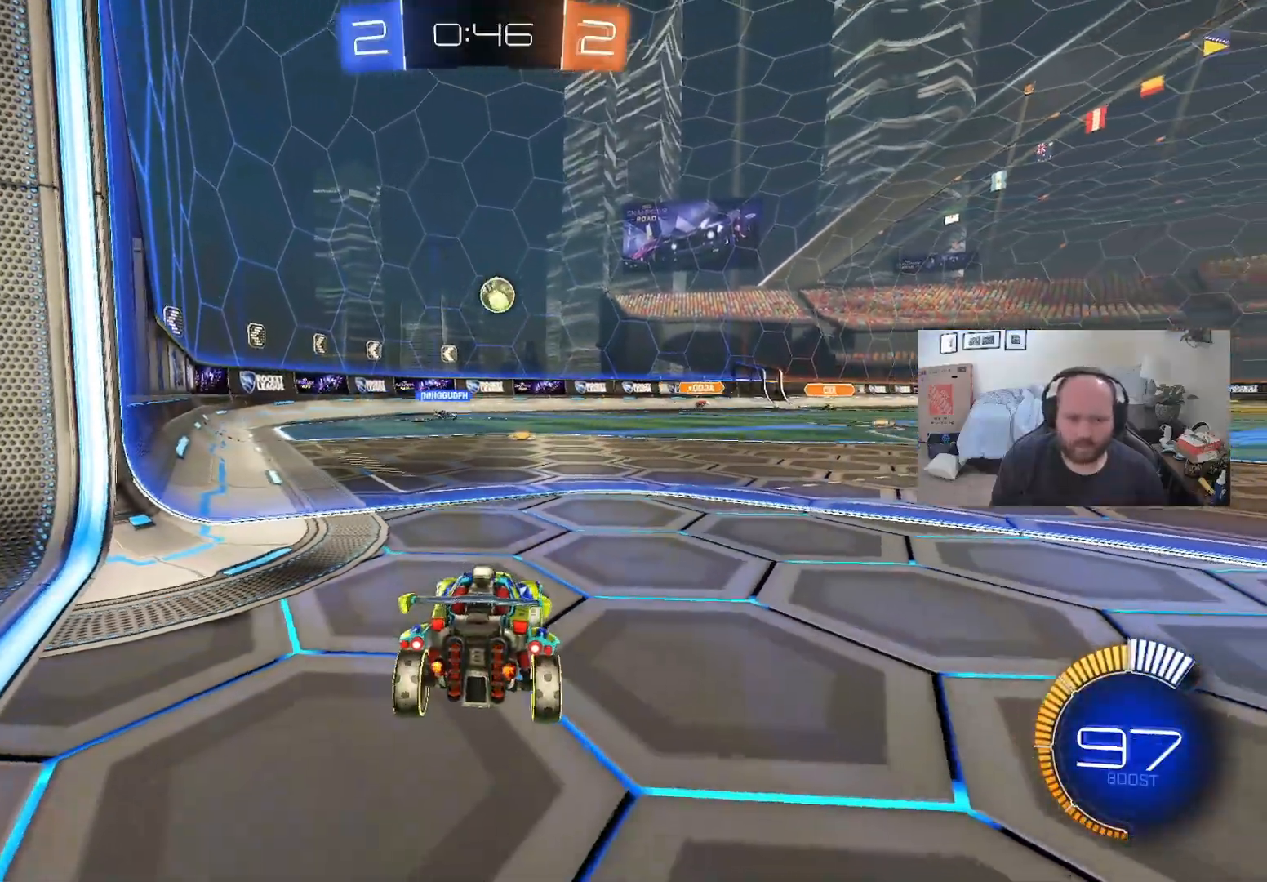
{"buttons": ["R2"], "left_stick": "right", "right_stick": "center", "events": [[83, "R2", "down"], [433, "left_stick", "right"]]}
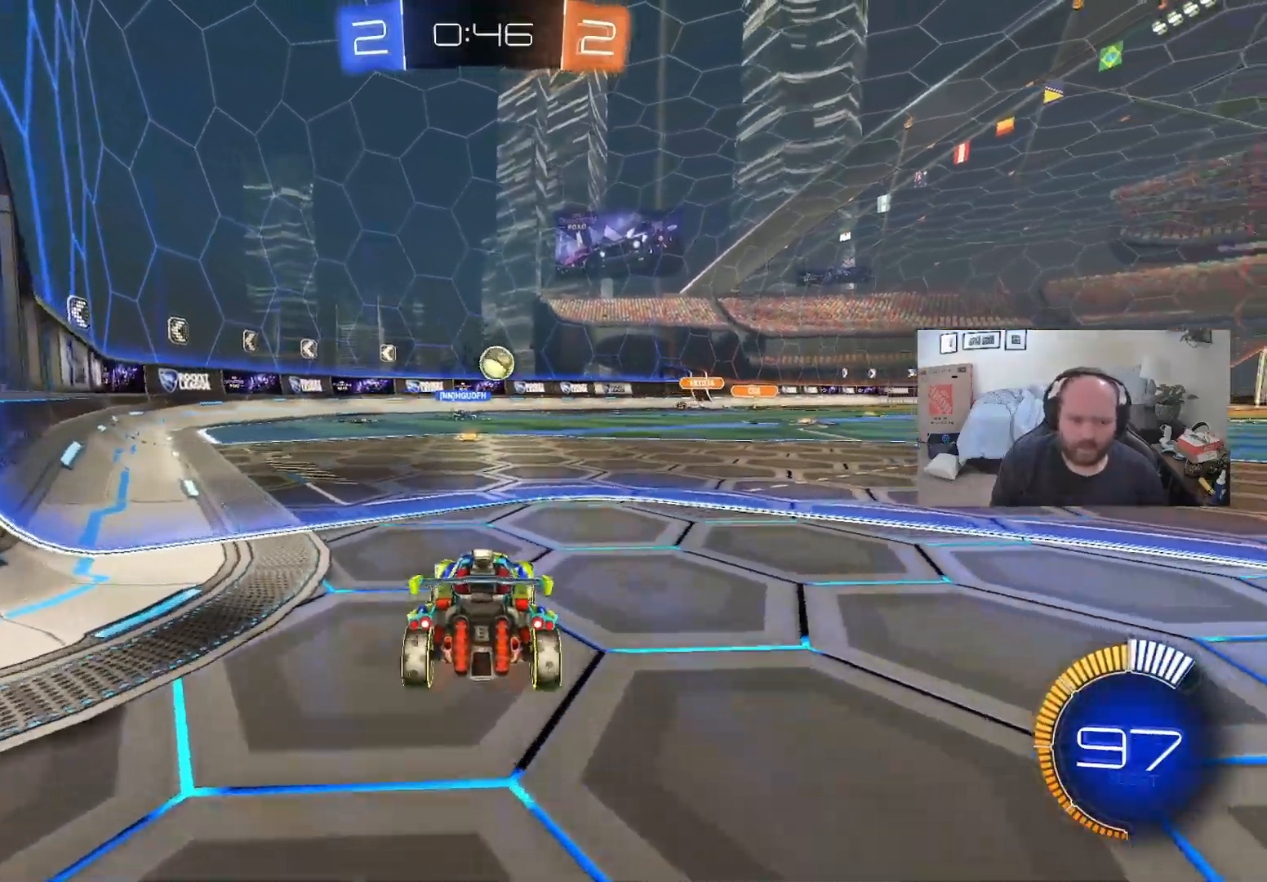
{"buttons": ["R2"], "left_stick": "center", "right_stick": "center", "events": [[283, "left_stick", "center"]]}
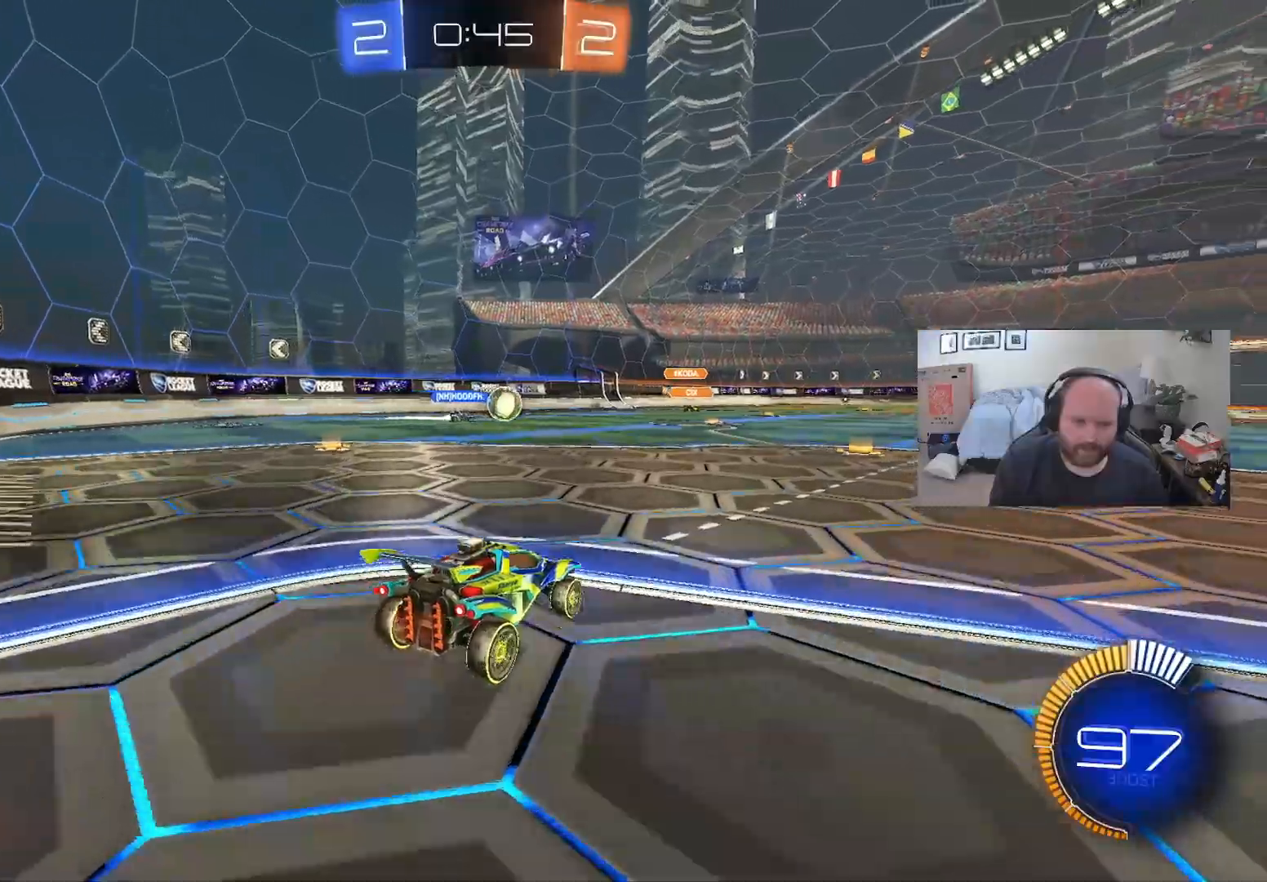
{"buttons": ["R2"], "left_stick": "center", "right_stick": "center", "events": []}
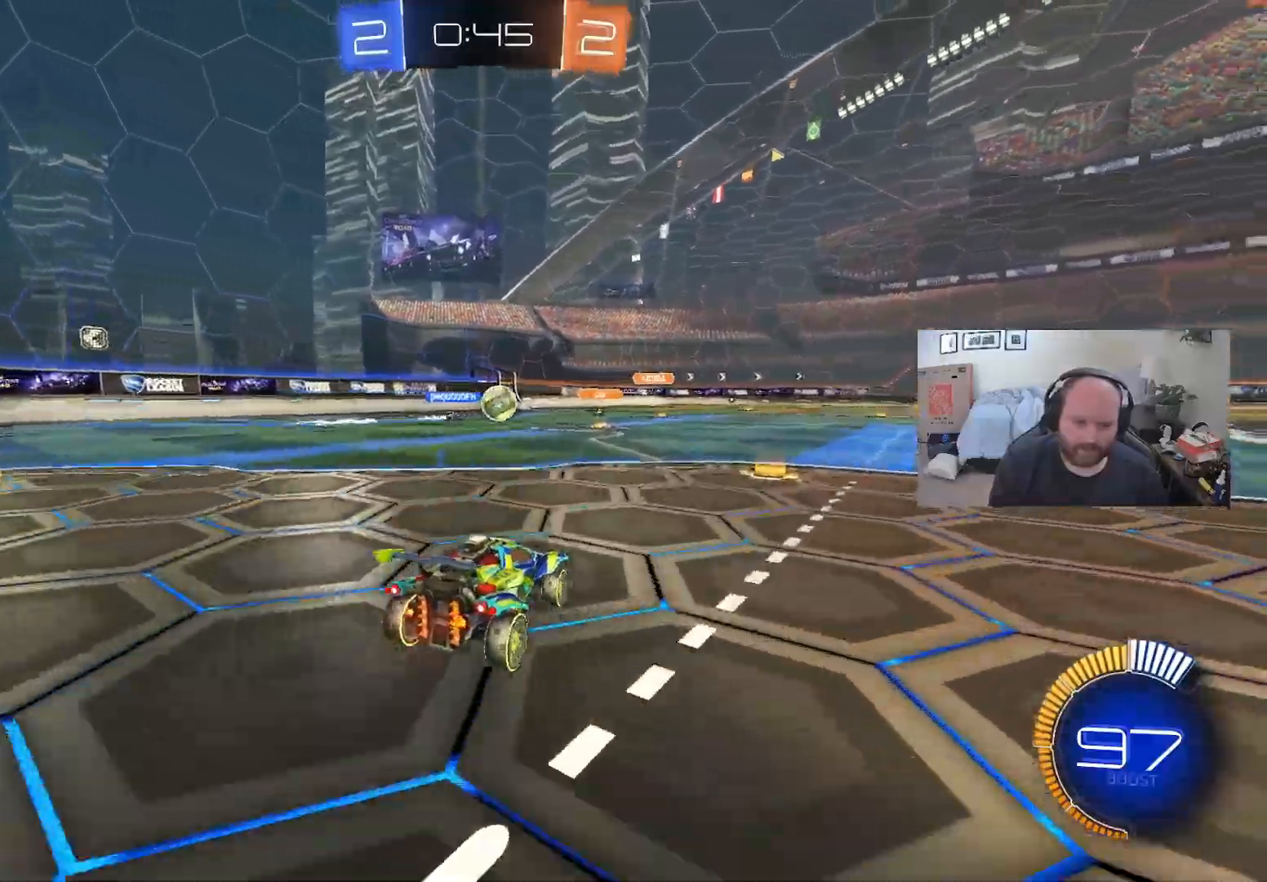
{"buttons": ["R2"], "left_stick": "right", "right_stick": "center", "events": [[150, "left_stick", "right"], [183, "R2", "up"], [200, "L2", "down"], [333, "L2", "up"], [350, "R2", "down"]]}
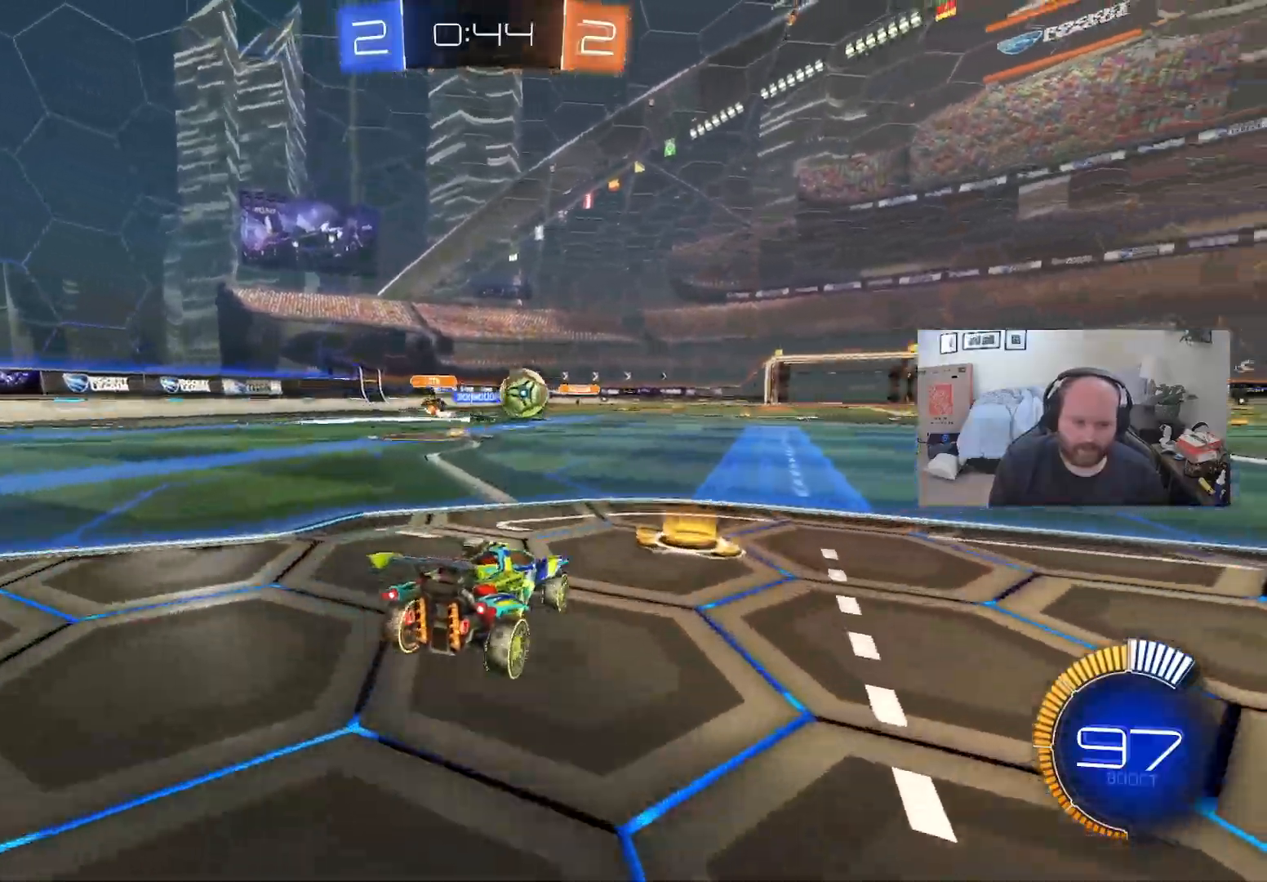
{"buttons": ["Y", "R2"], "left_stick": "right", "right_stick": "center", "events": [[333, "X", "down"], [433, "X", "up"], [433, "Y", "down"]]}
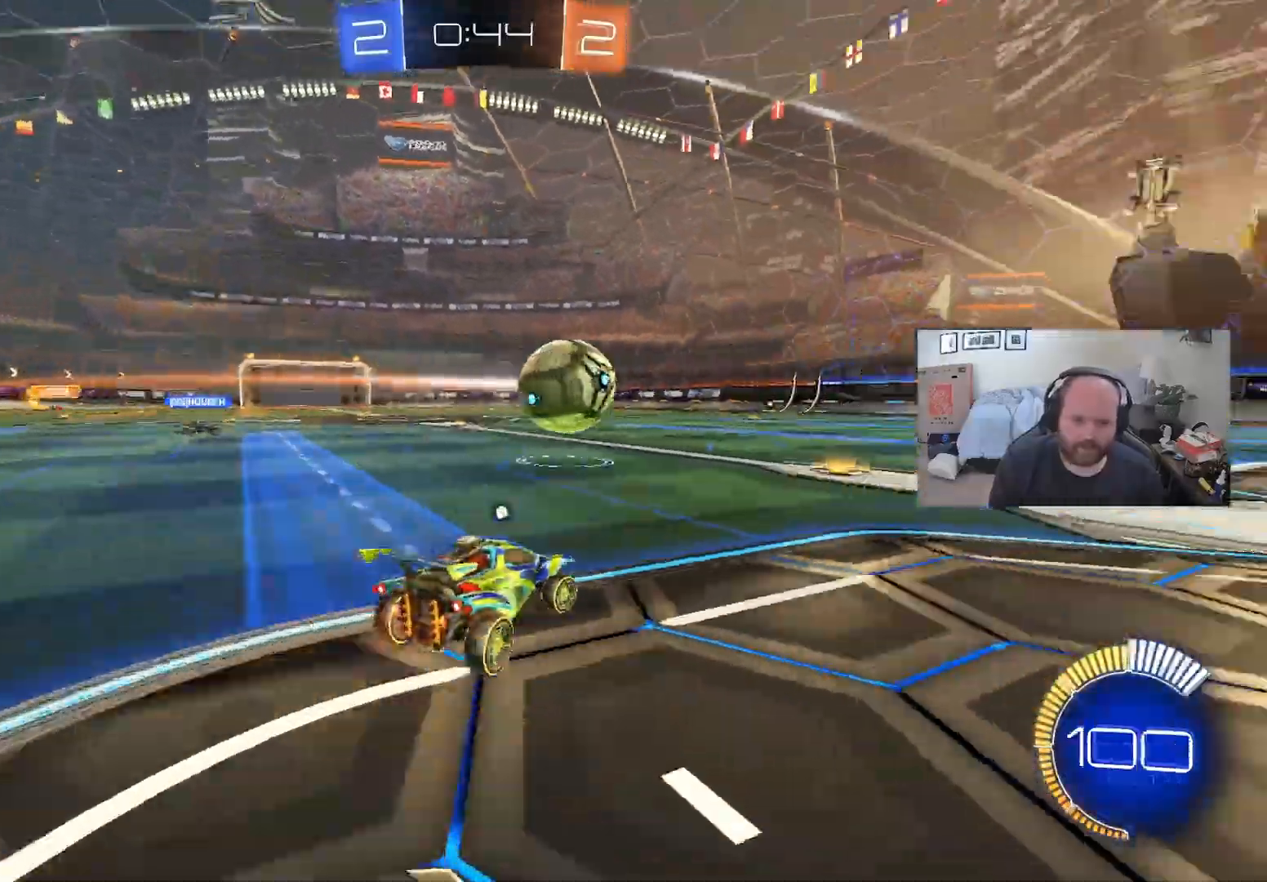
{"buttons": ["A", "L1", "R2"], "left_stick": "up", "right_stick": "center", "events": [[17, "L1", "down"], [150, "Y", "up"], [417, "left_stick", "up"], [500, "A", "down"]]}
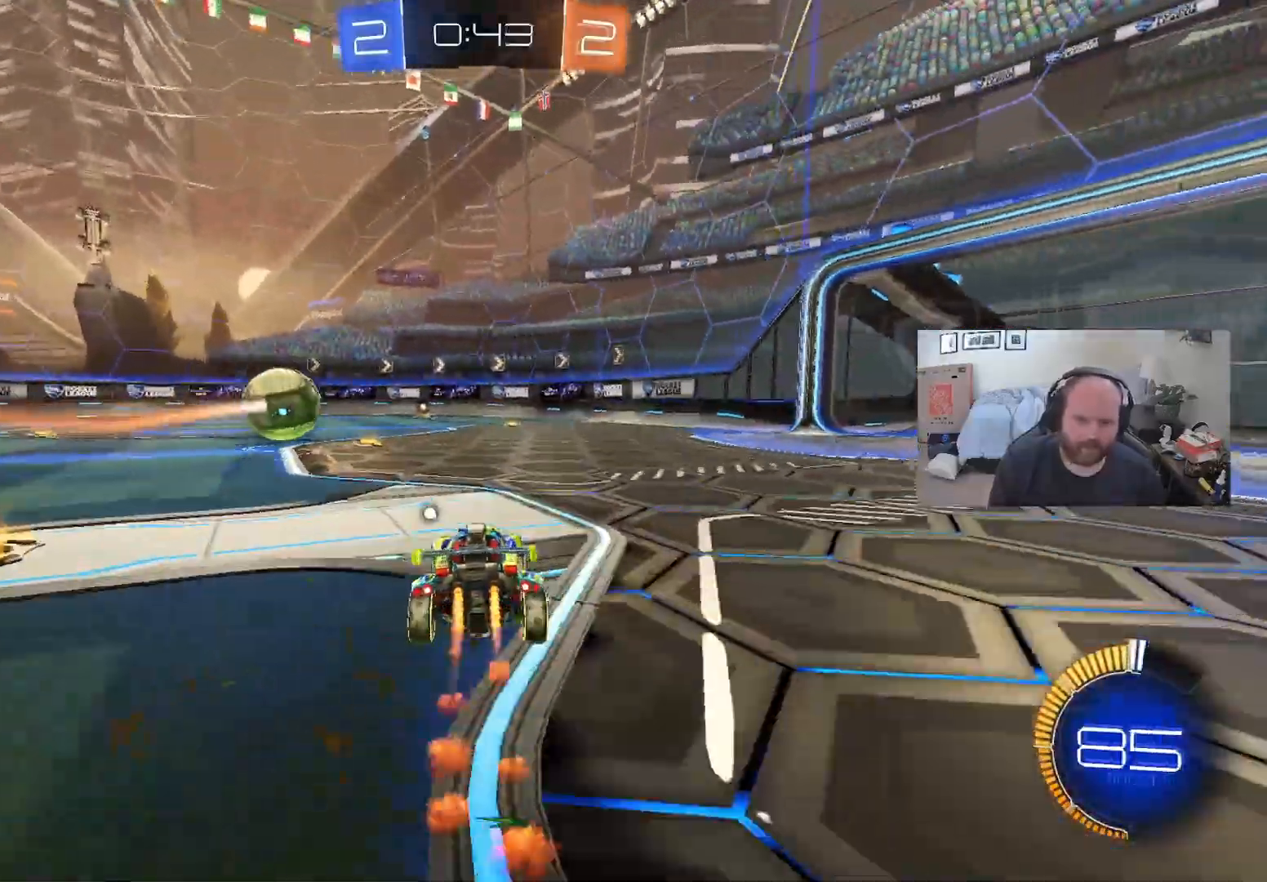
{"buttons": ["Y", "R2"], "left_stick": "center", "right_stick": "center", "events": [[117, "A", "up"], [200, "A", "down"], [250, "L1", "up"], [250, "left_stick", "center"], [283, "A", "up"], [483, "Y", "down"]]}
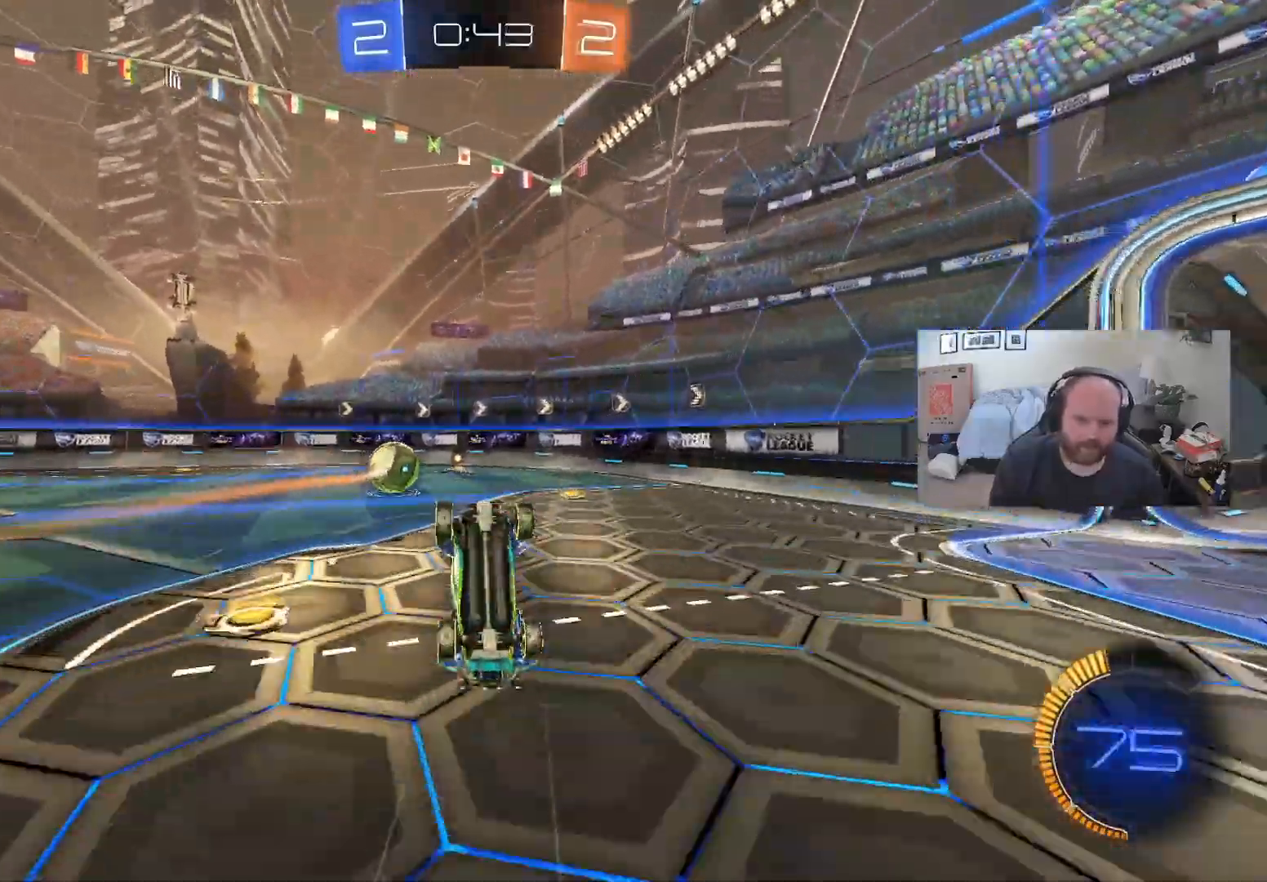
{"buttons": ["R2"], "left_stick": "center", "right_stick": "center", "events": [[117, "Y", "up"]]}
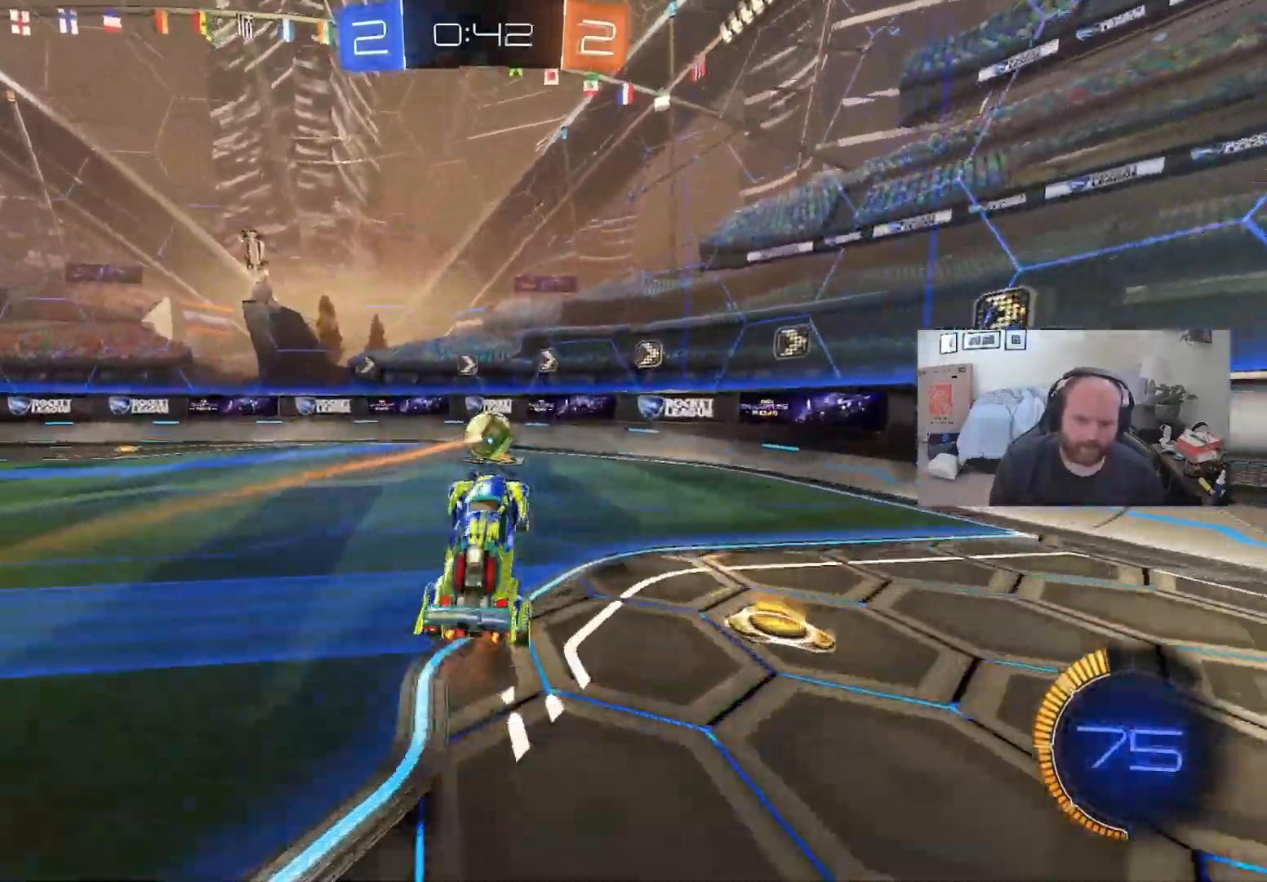
{"buttons": ["R2"], "left_stick": "right", "right_stick": "center", "events": [[117, "left_stick", "left"], [400, "left_stick", "right"]]}
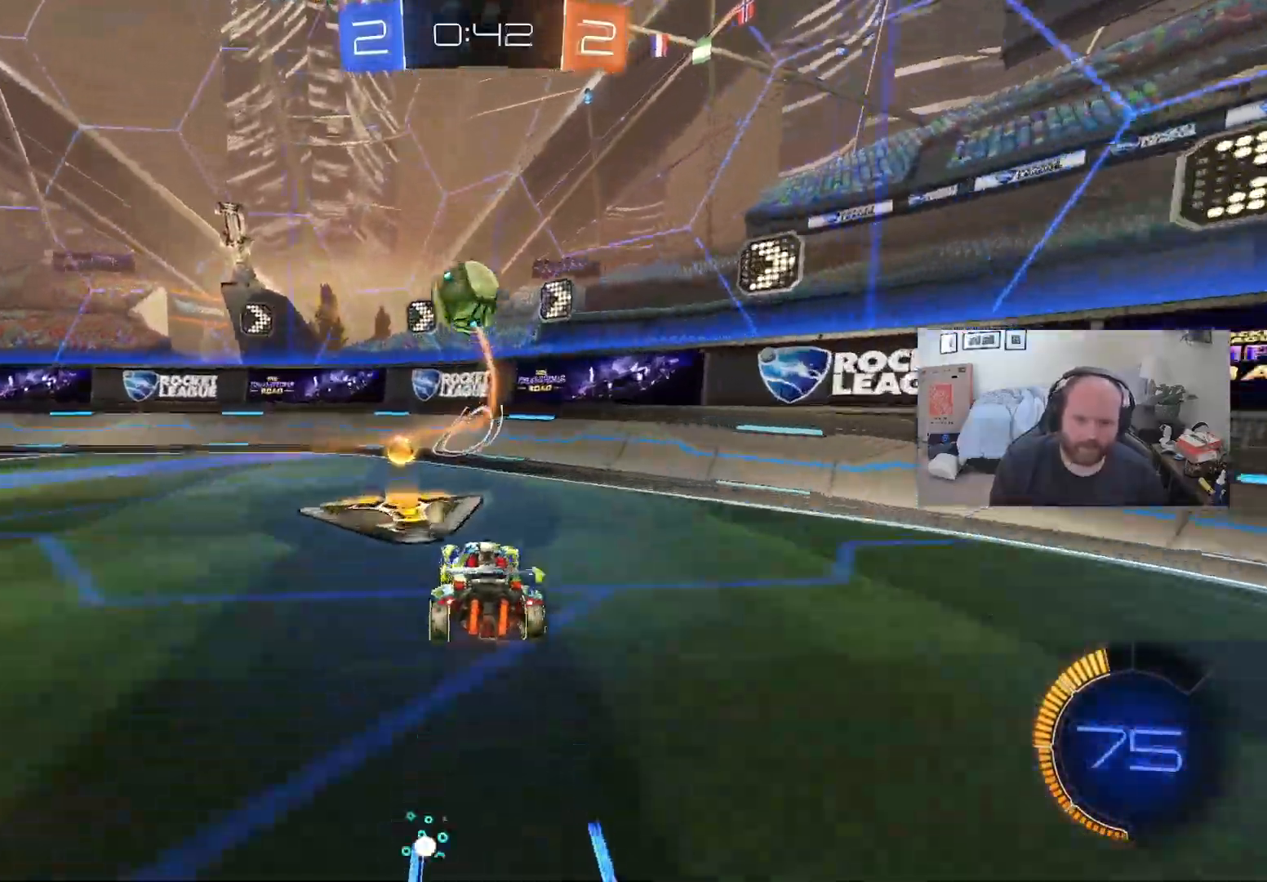
{"buttons": ["L1", "R2"], "left_stick": "left", "right_stick": "center", "events": [[250, "left_stick", "left"], [367, "L1", "down"]]}
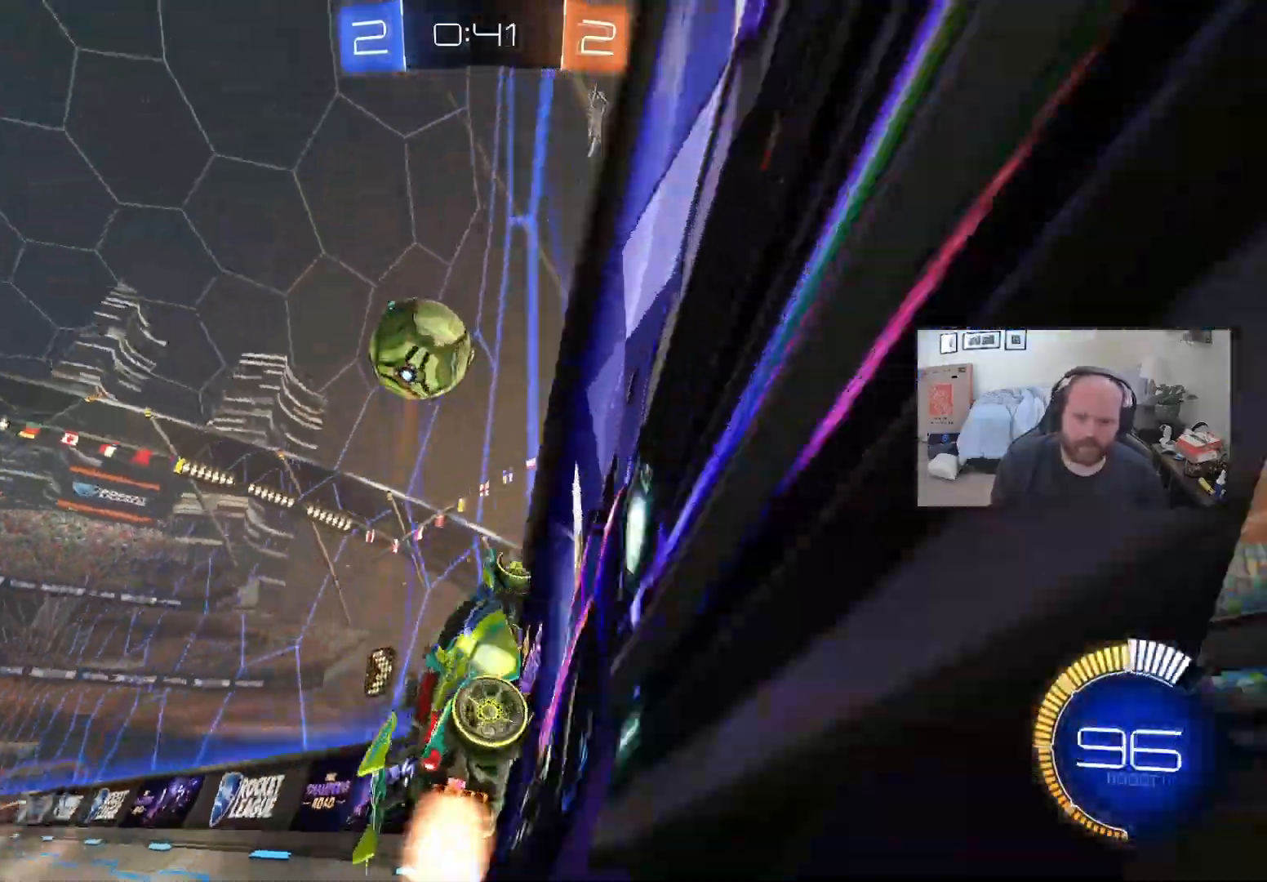
{"buttons": ["R2"], "left_stick": "left", "right_stick": "center", "events": [[117, "left_stick", "center"], [250, "L1", "up"], [283, "left_stick", "right"], [400, "left_stick", "left"]]}
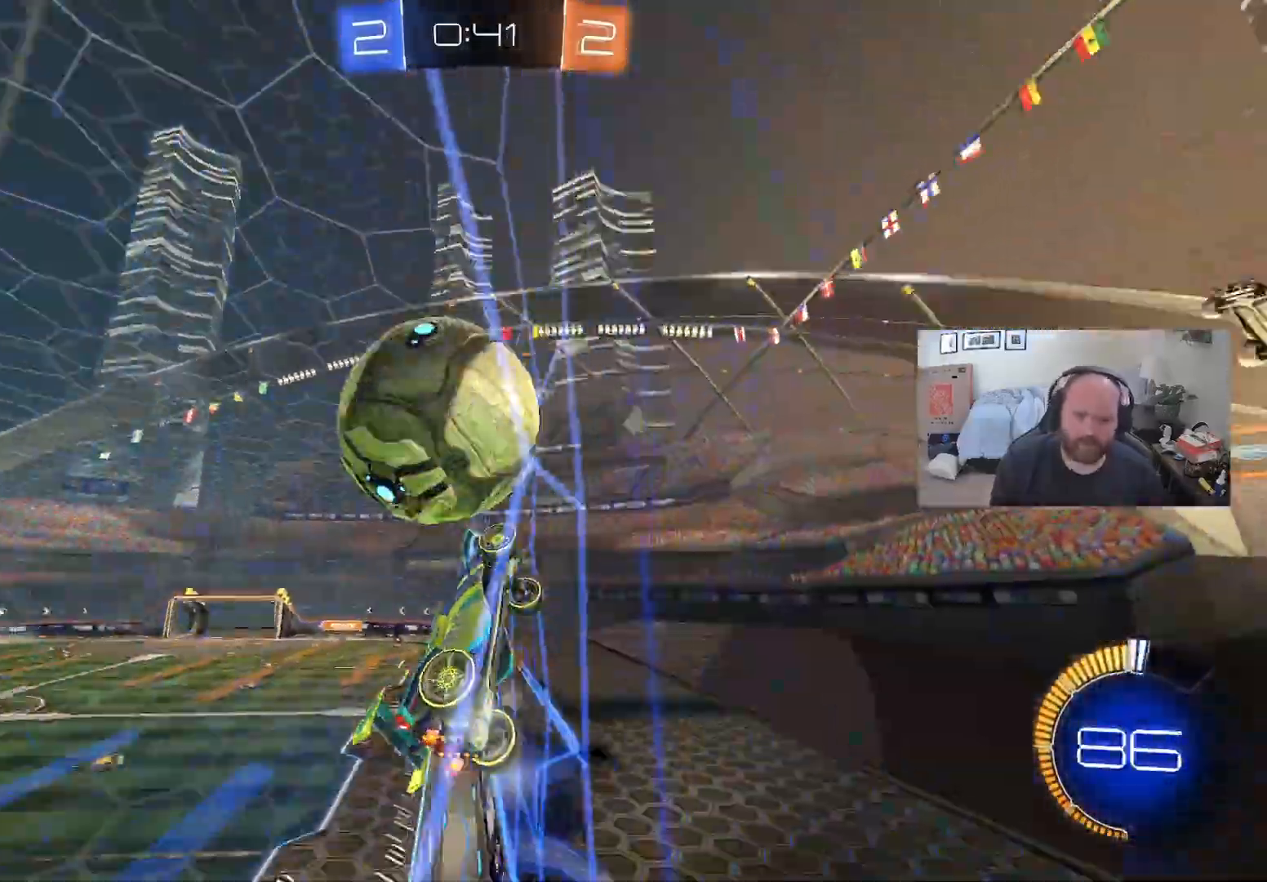
{"buttons": ["L1", "R2"], "left_stick": "center", "right_stick": "center", "events": [[367, "left_stick", "center"], [433, "L1", "down"]]}
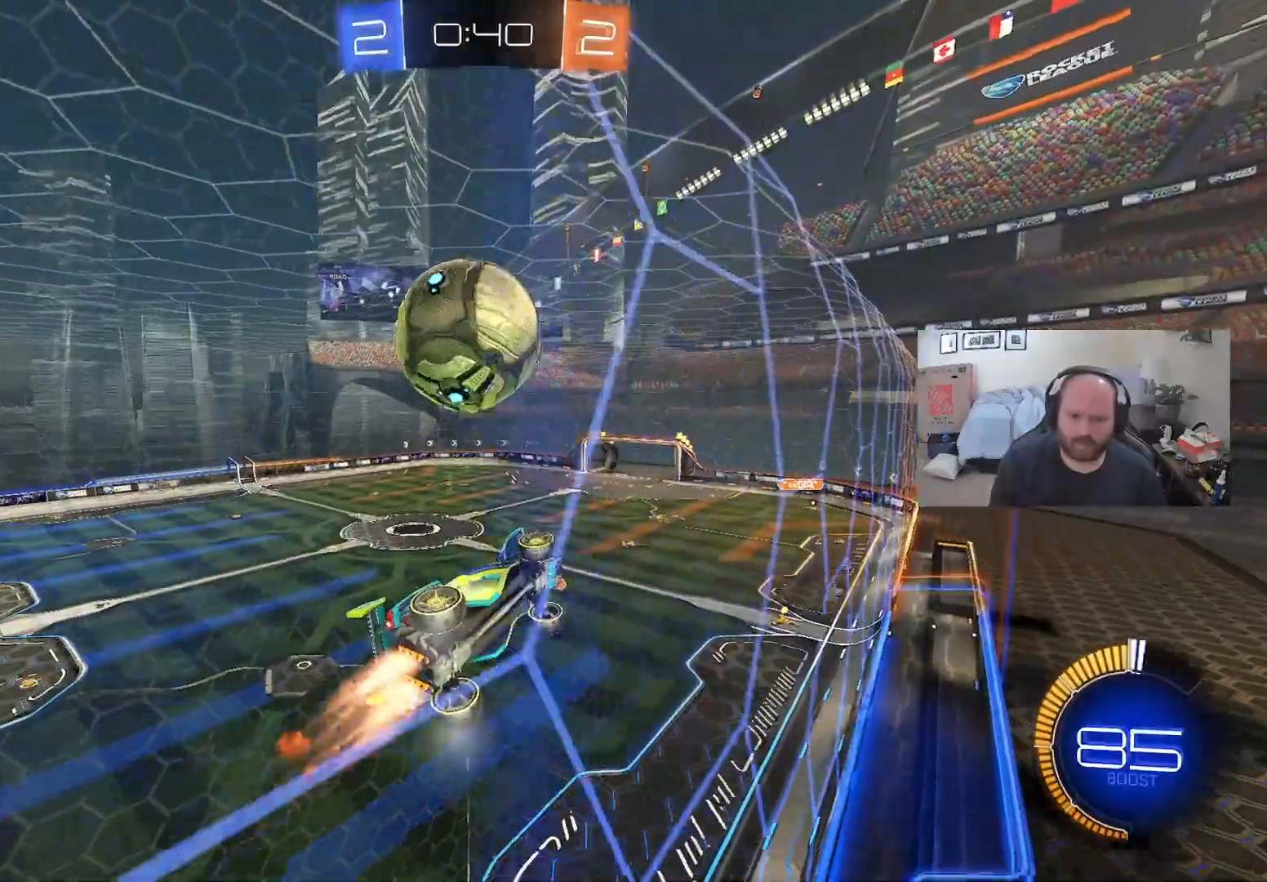
{"buttons": ["R2"], "left_stick": "center", "right_stick": "center", "events": [[167, "L1", "up"]]}
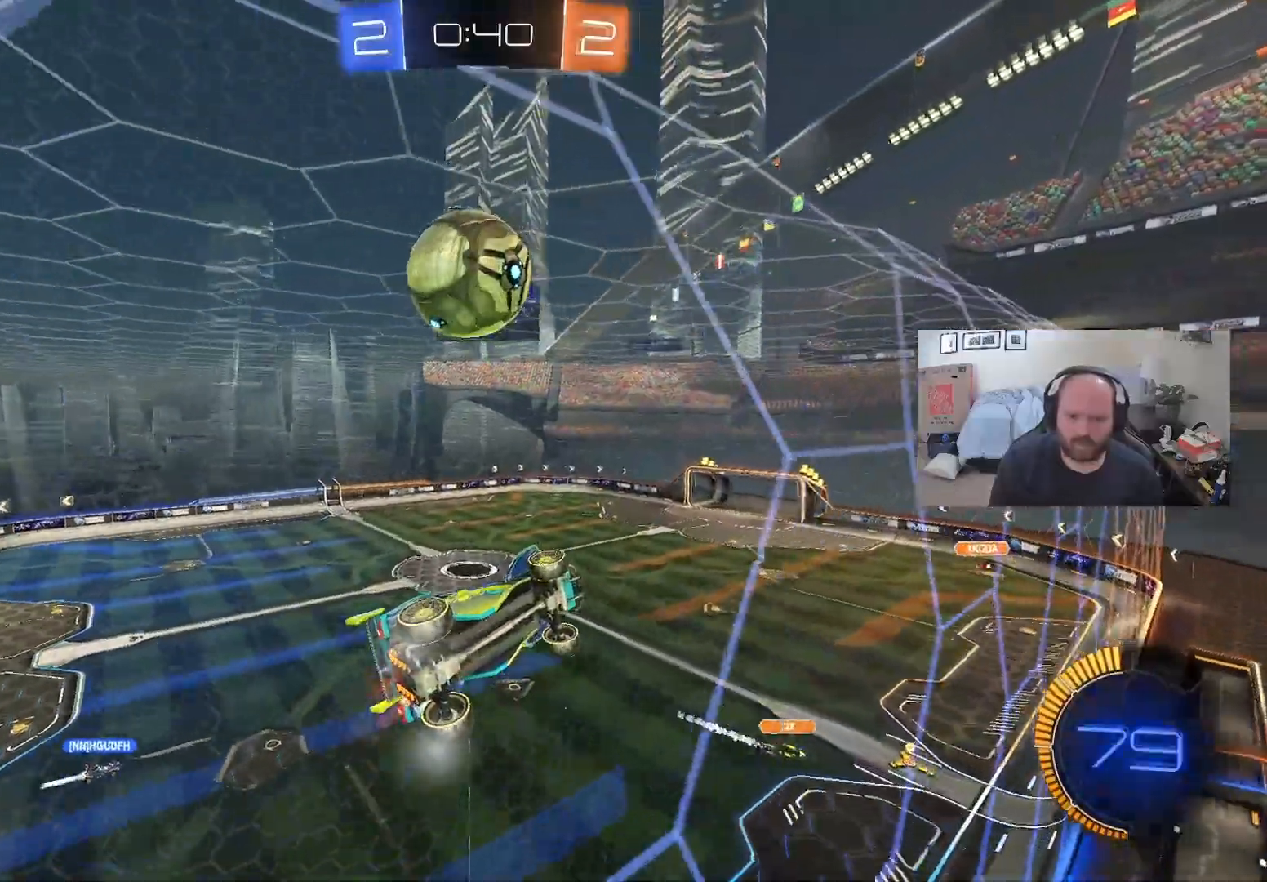
{"buttons": ["R2"], "left_stick": "down-right", "right_stick": "center", "events": [[233, "left_stick", "down-left"], [400, "A", "down"], [483, "left_stick", "down-right"], [500, "A", "up"]]}
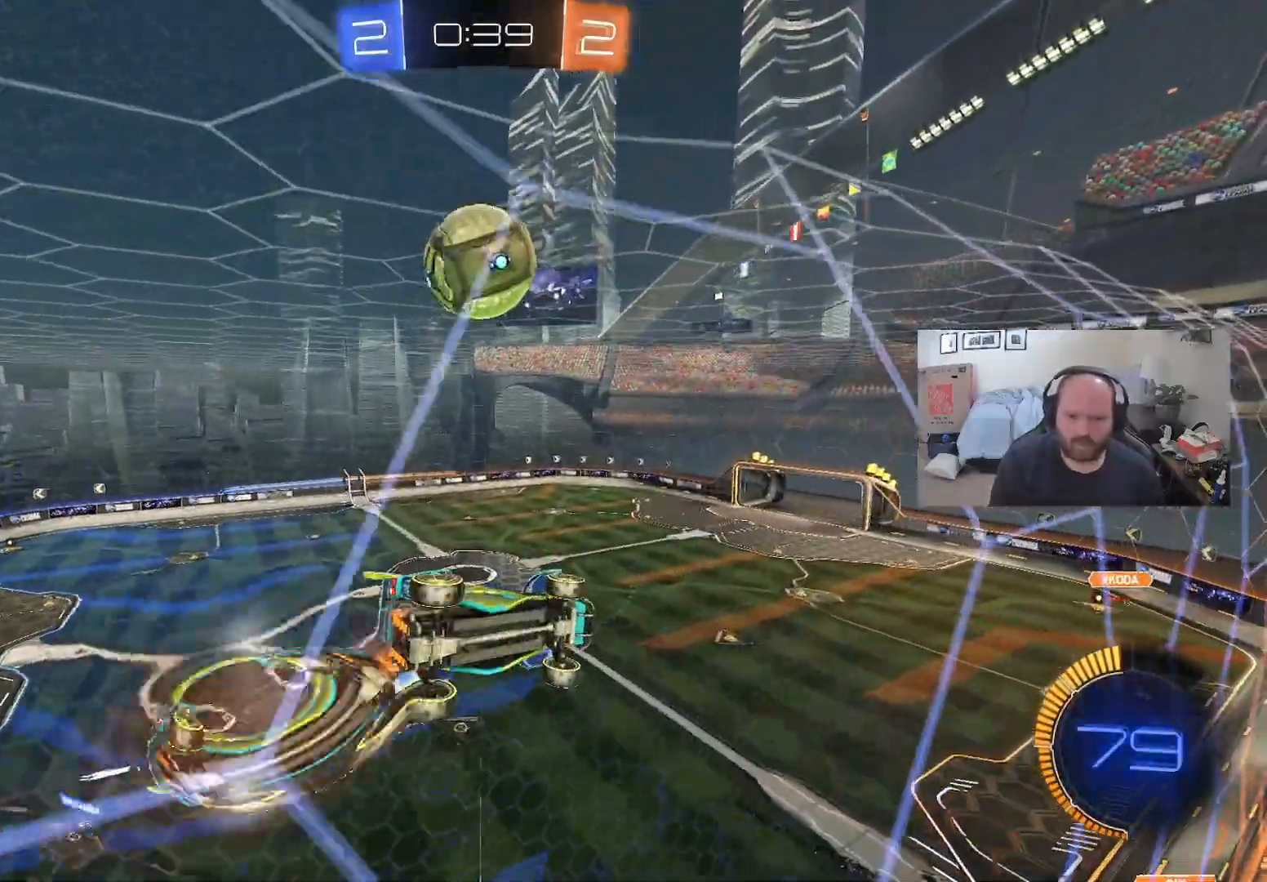
{"buttons": ["R2"], "left_stick": "down-left", "right_stick": "center", "events": [[67, "X", "down"], [217, "X", "up"], [233, "left_stick", "center"], [333, "A", "down"], [450, "left_stick", "down-left"], [500, "A", "up"]]}
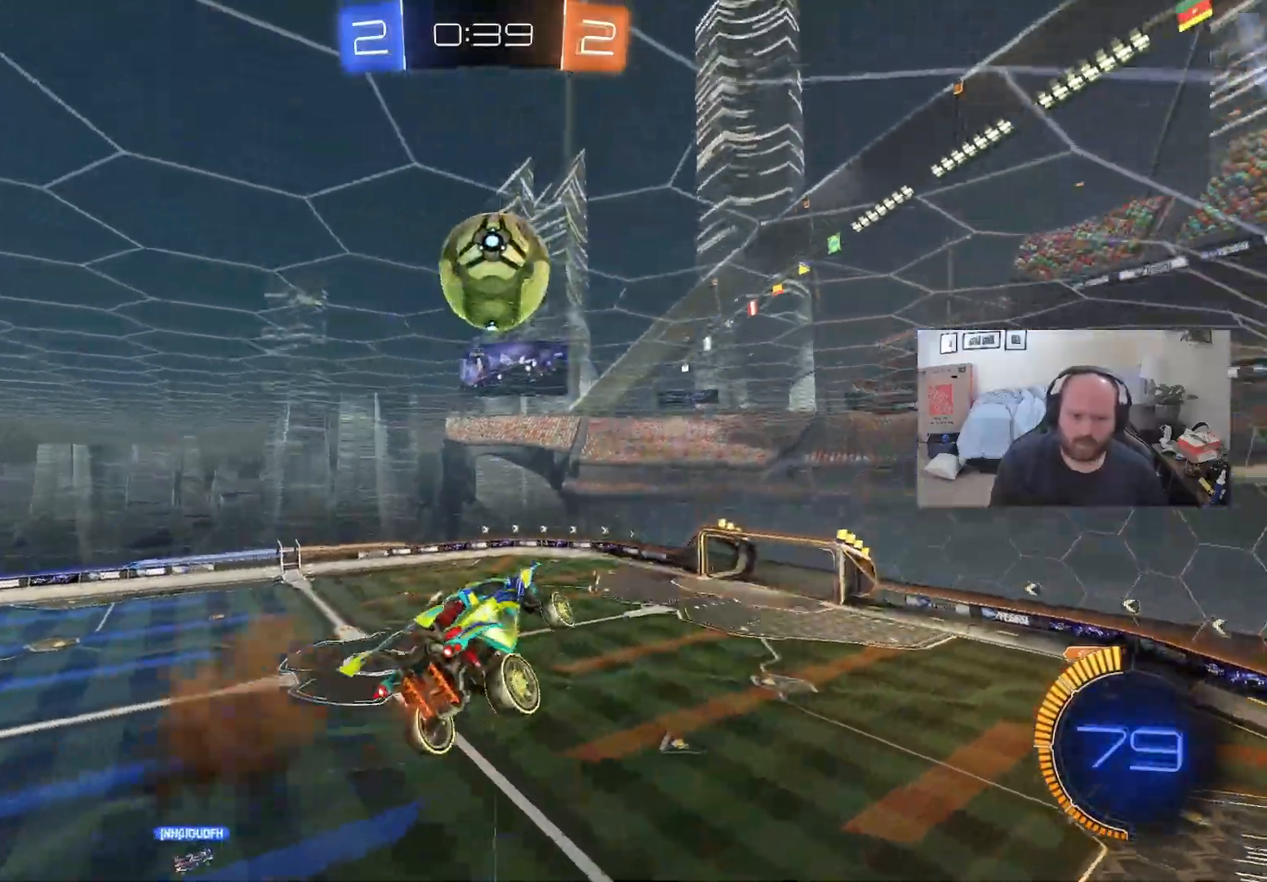
{"buttons": ["L1", "R2"], "left_stick": "center", "right_stick": "center", "events": [[67, "left_stick", "down-right"], [117, "L1", "down"], [133, "left_stick", "up-right"], [367, "left_stick", "center"]]}
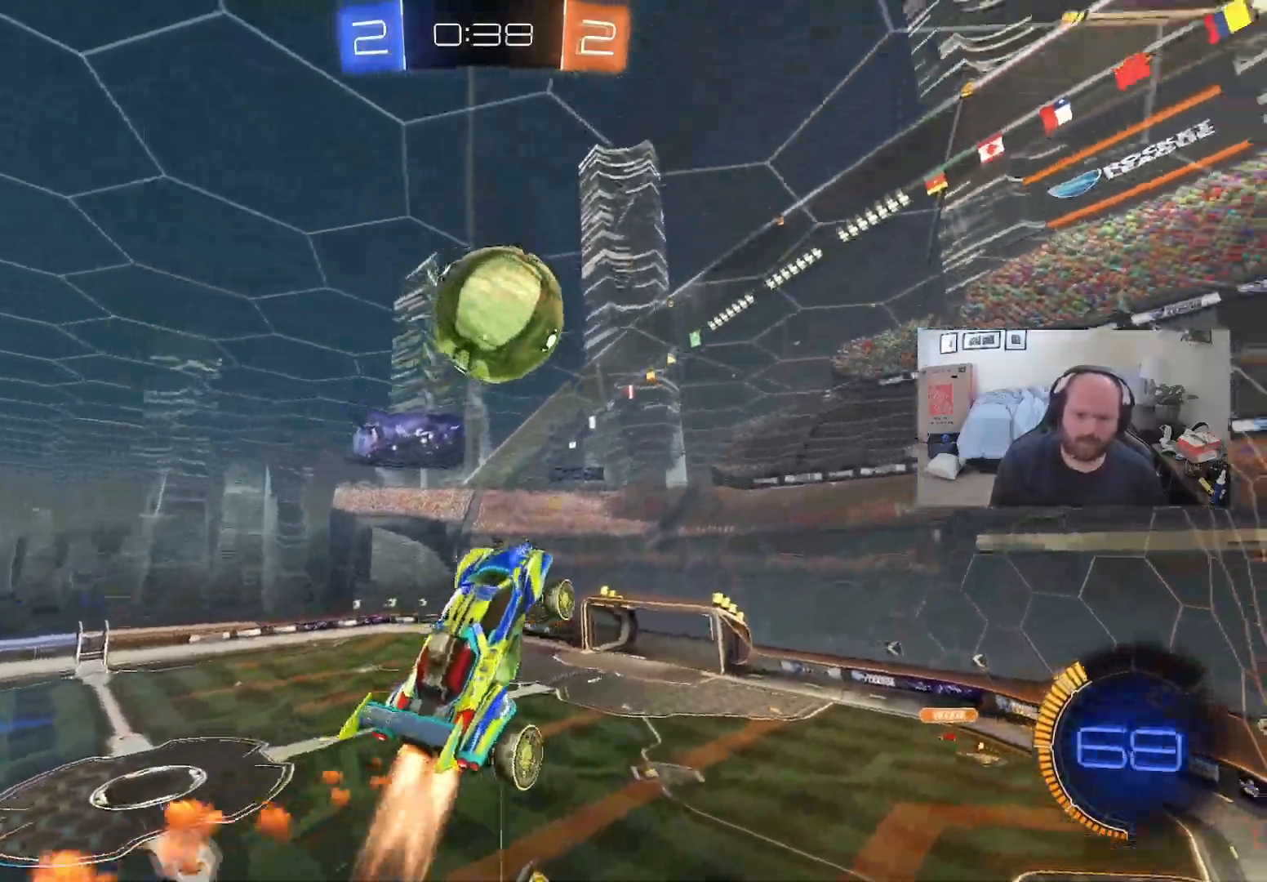
{"buttons": ["L1", "R2"], "left_stick": "up", "right_stick": "center", "events": [[33, "Y", "down"], [100, "left_stick", "up-left"], [150, "Y", "up"], [267, "left_stick", "center"], [417, "left_stick", "up"]]}
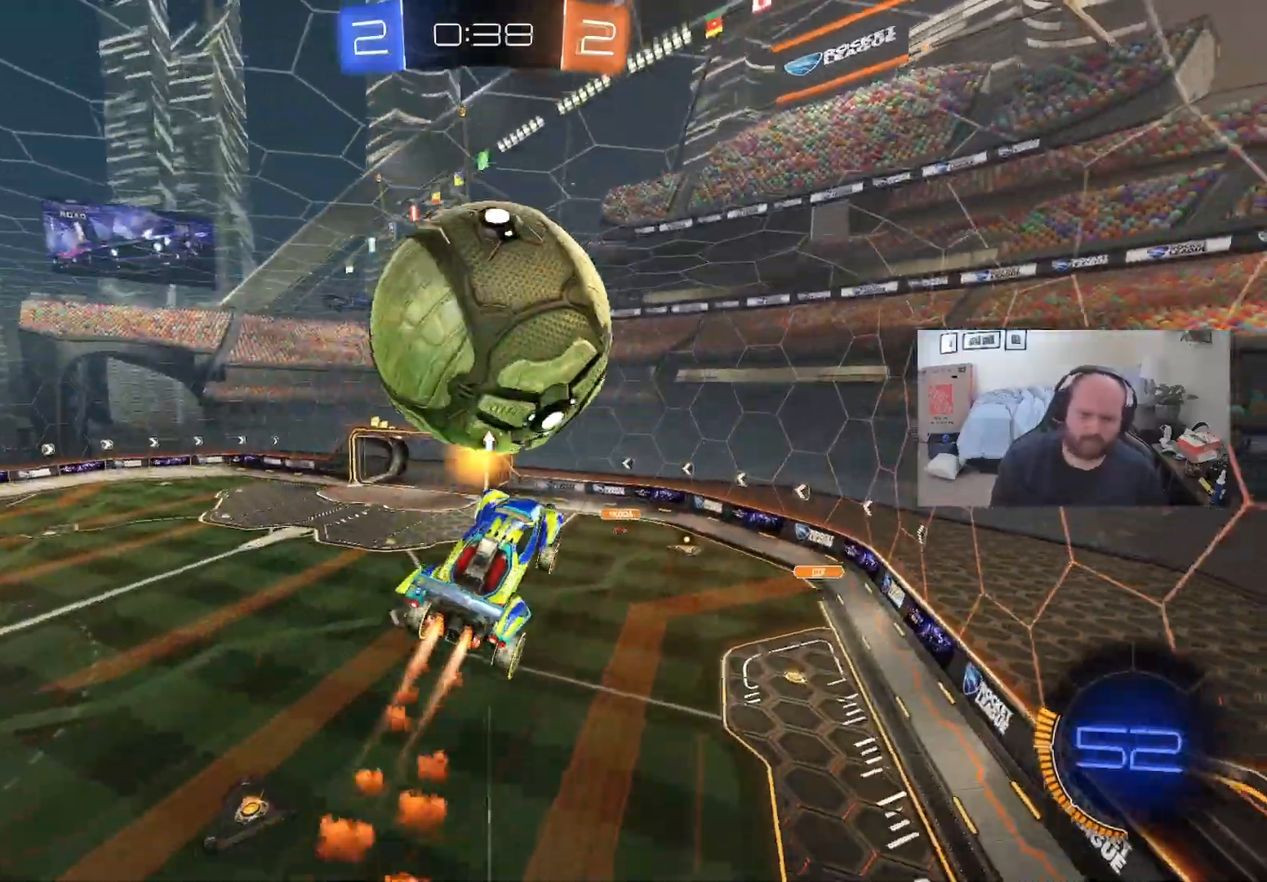
{"buttons": ["R2"], "left_stick": "center", "right_stick": "center", "events": [[33, "left_stick", "center"], [150, "left_stick", "down-left"], [250, "L1", "up"], [483, "left_stick", "center"]]}
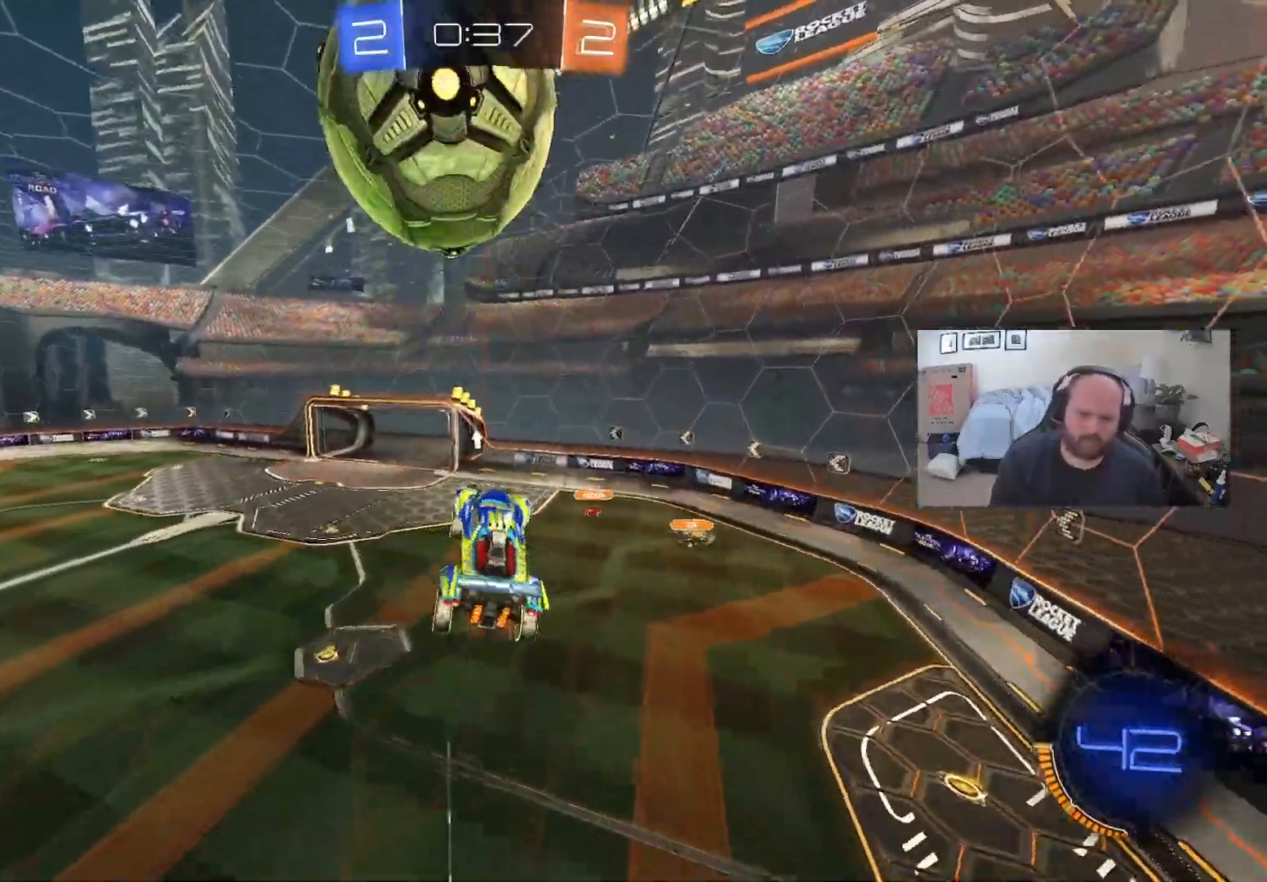
{"buttons": ["R2"], "left_stick": "center", "right_stick": "center", "events": [[17, "L1", "down"], [50, "left_stick", "up-right"], [217, "left_stick", "center"], [283, "L1", "up"]]}
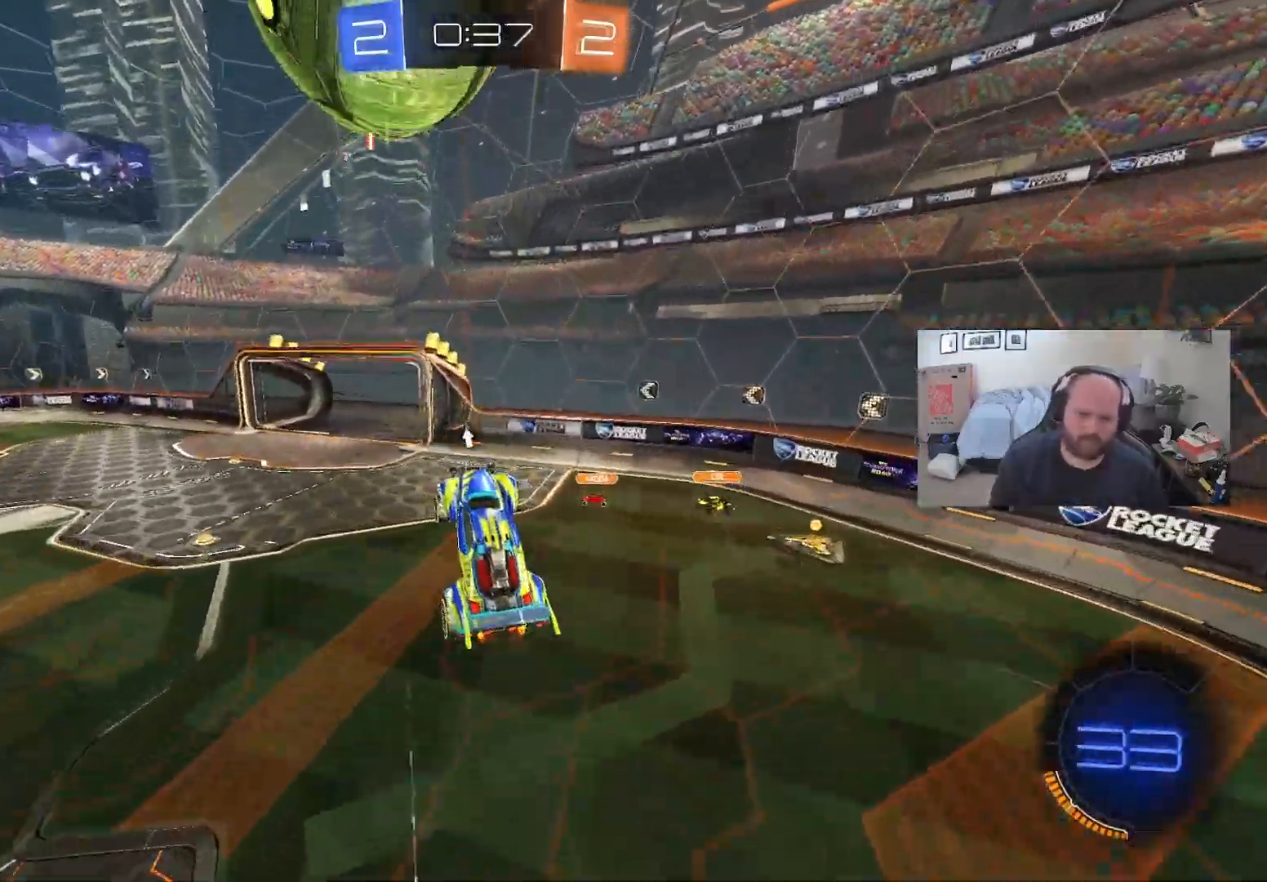
{"buttons": ["R2"], "left_stick": "center", "right_stick": "center", "events": [[217, "left_stick", "up"], [350, "left_stick", "center"]]}
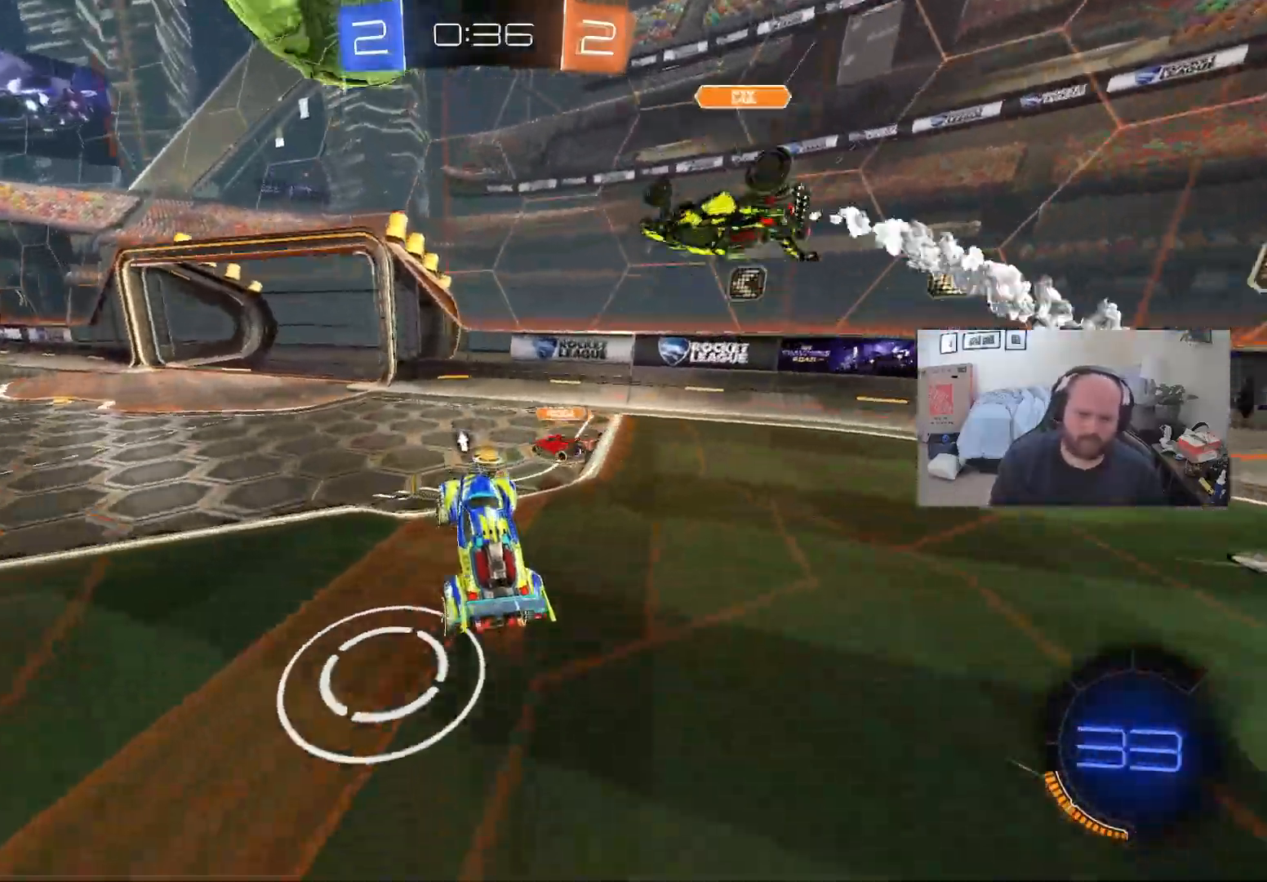
{"buttons": ["R2"], "left_stick": "right", "right_stick": "center", "events": [[50, "Y", "down"], [67, "left_stick", "right"], [133, "Y", "up"], [217, "X", "down"], [417, "X", "up"]]}
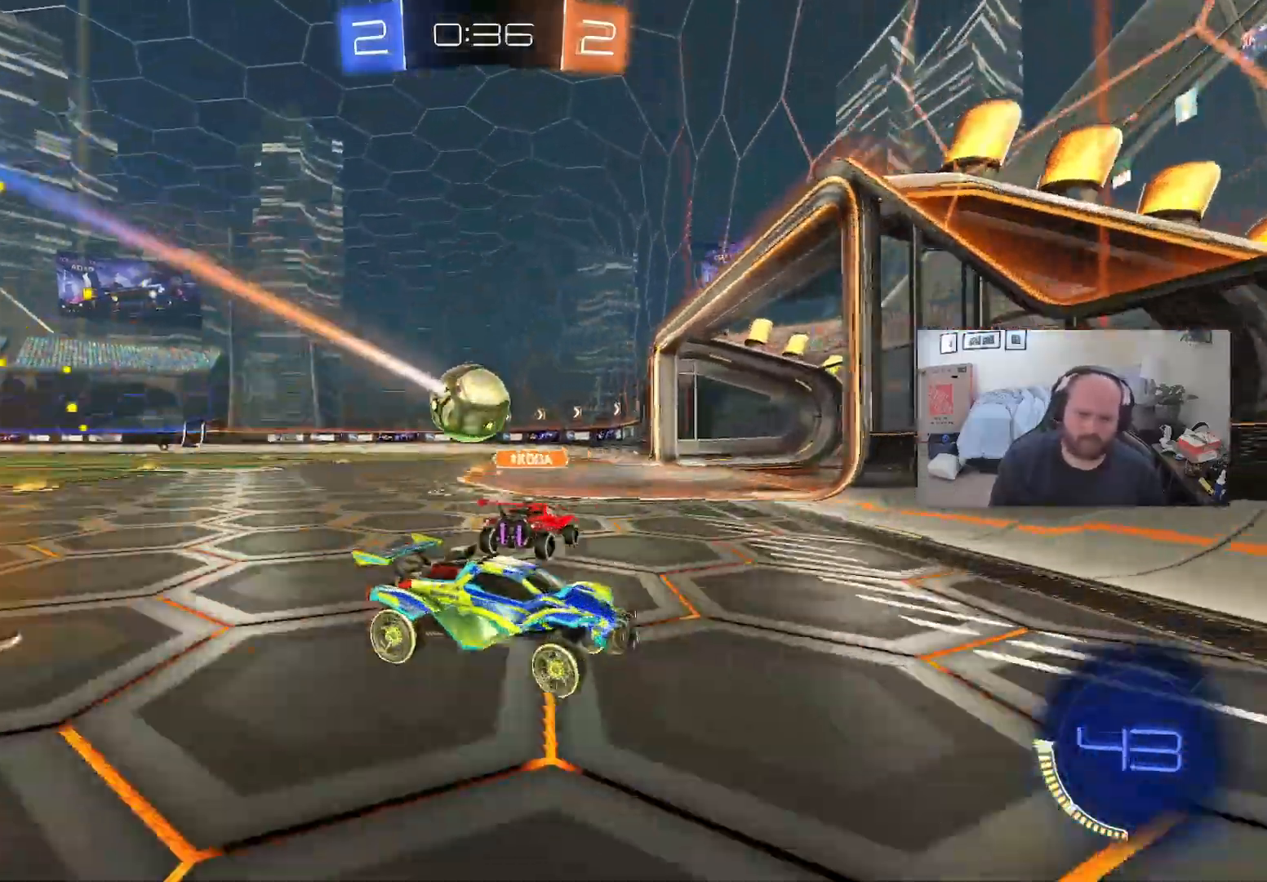
{"buttons": ["R2"], "left_stick": "right", "right_stick": "center", "events": []}
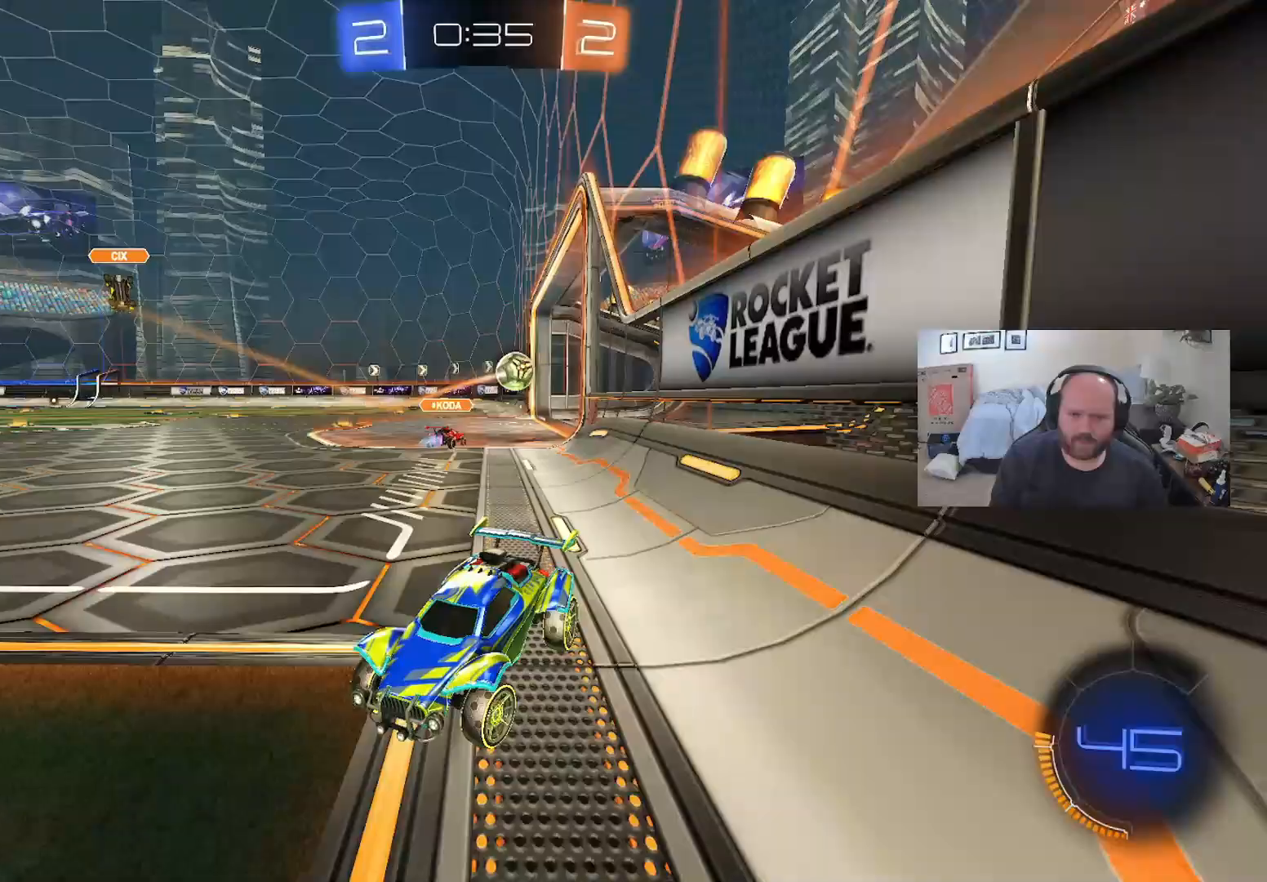
{"buttons": ["R2"], "left_stick": "center", "right_stick": "center", "events": [[67, "left_stick", "center"], [283, "Y", "down"], [417, "Y", "up"]]}
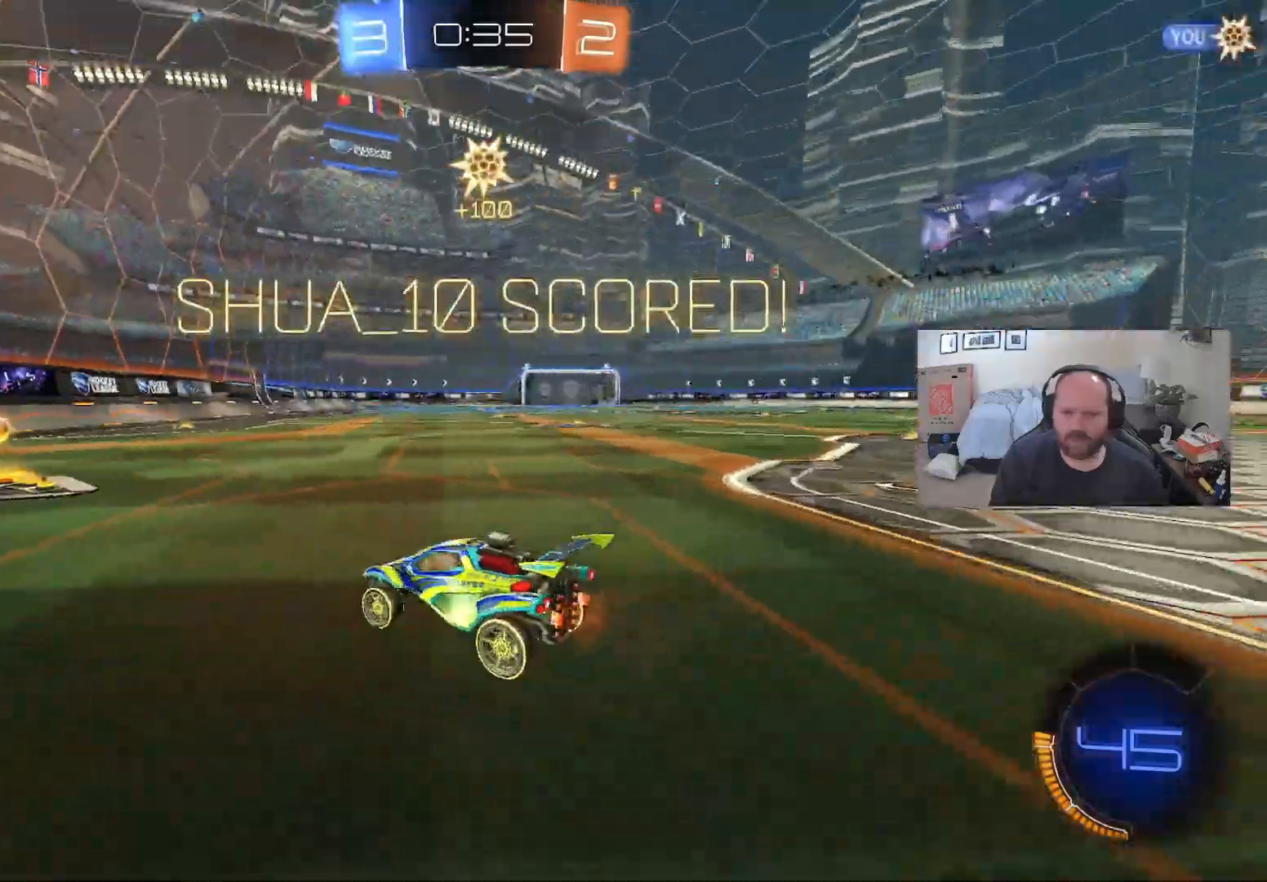
{"buttons": ["L1", "R2"], "left_stick": "center", "right_stick": "center", "events": [[217, "left_stick", "left"], [367, "L1", "down"], [400, "left_stick", "center"]]}
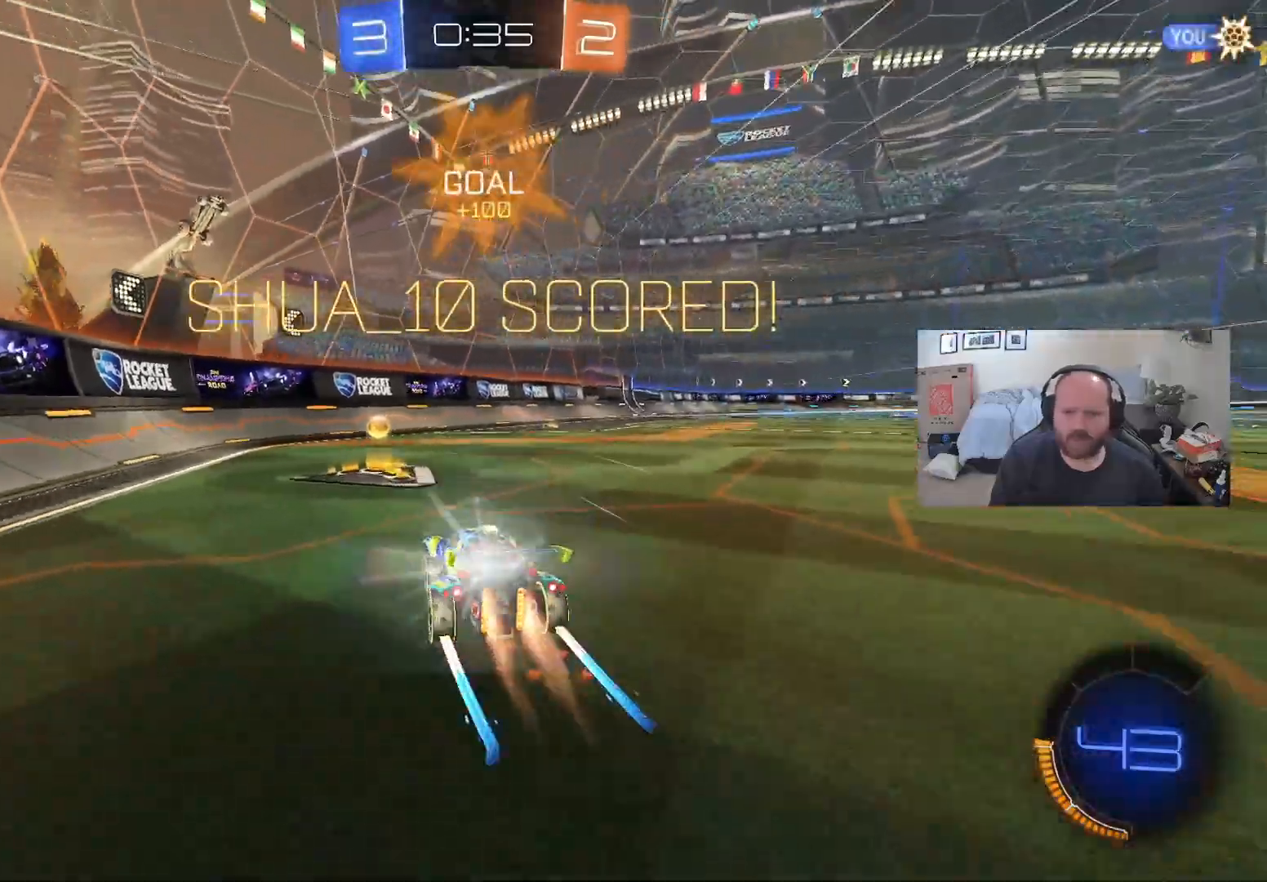
{"buttons": ["R2"], "left_stick": "left", "right_stick": "center", "events": [[50, "left_stick", "right"], [283, "left_stick", "center"], [383, "left_stick", "left"], [400, "L1", "up"]]}
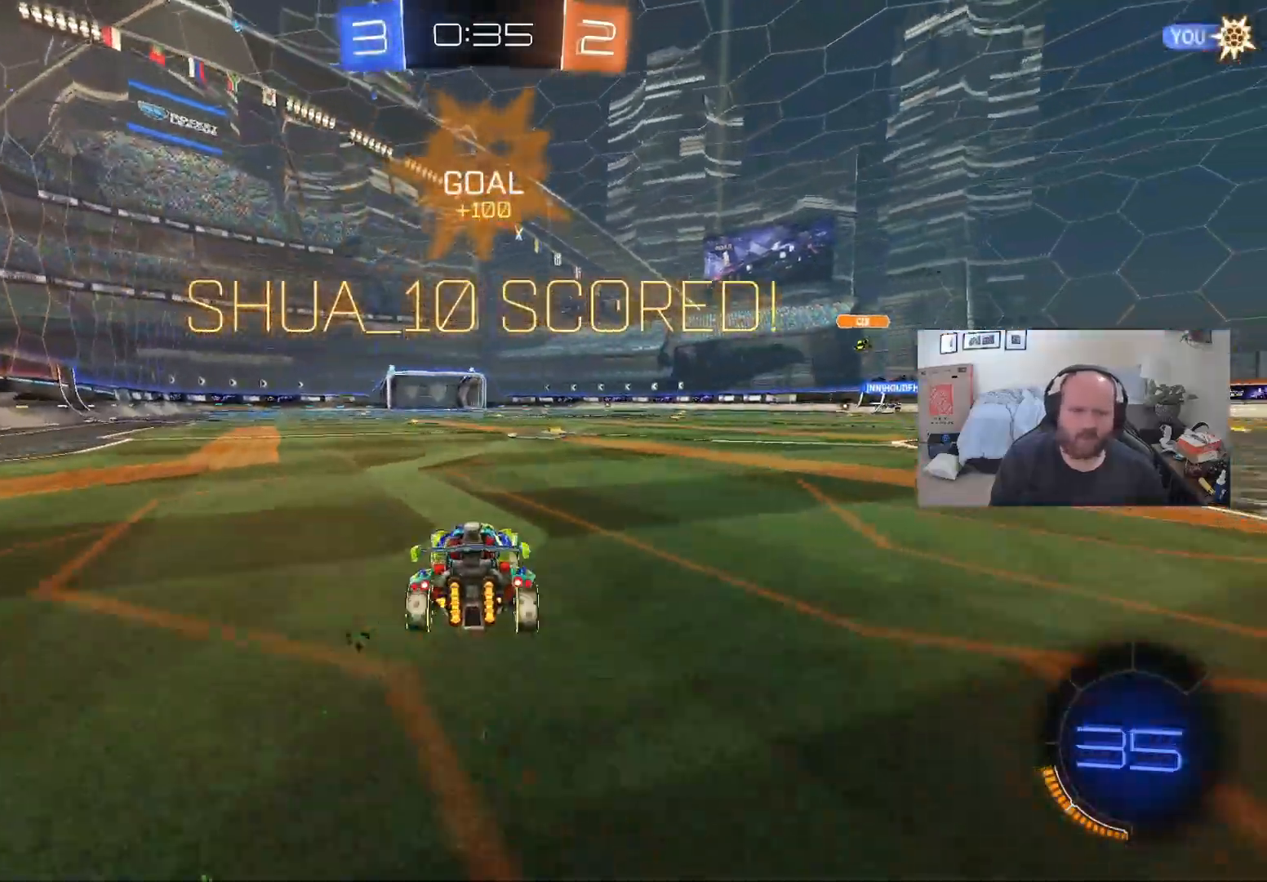
{"buttons": ["L1"], "left_stick": "up", "right_stick": "center", "events": [[133, "left_stick", "center"], [217, "L1", "down"], [367, "A", "down"], [367, "left_stick", "up"], [450, "A", "up"], [450, "R2", "up"]]}
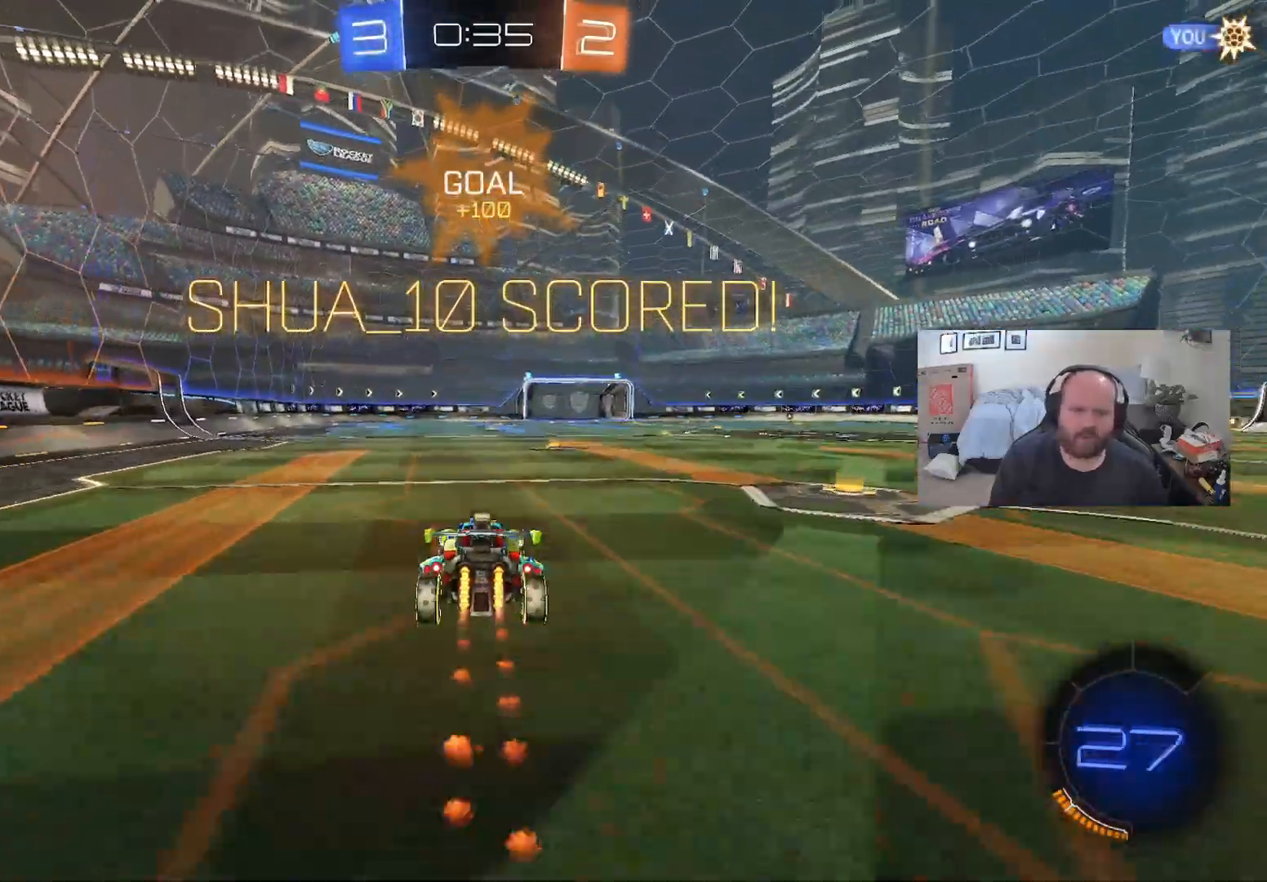
{"buttons": [], "left_stick": "center", "right_stick": "center", "events": [[33, "A", "down"], [133, "A", "up"], [133, "L1", "up"], [183, "left_stick", "center"]]}
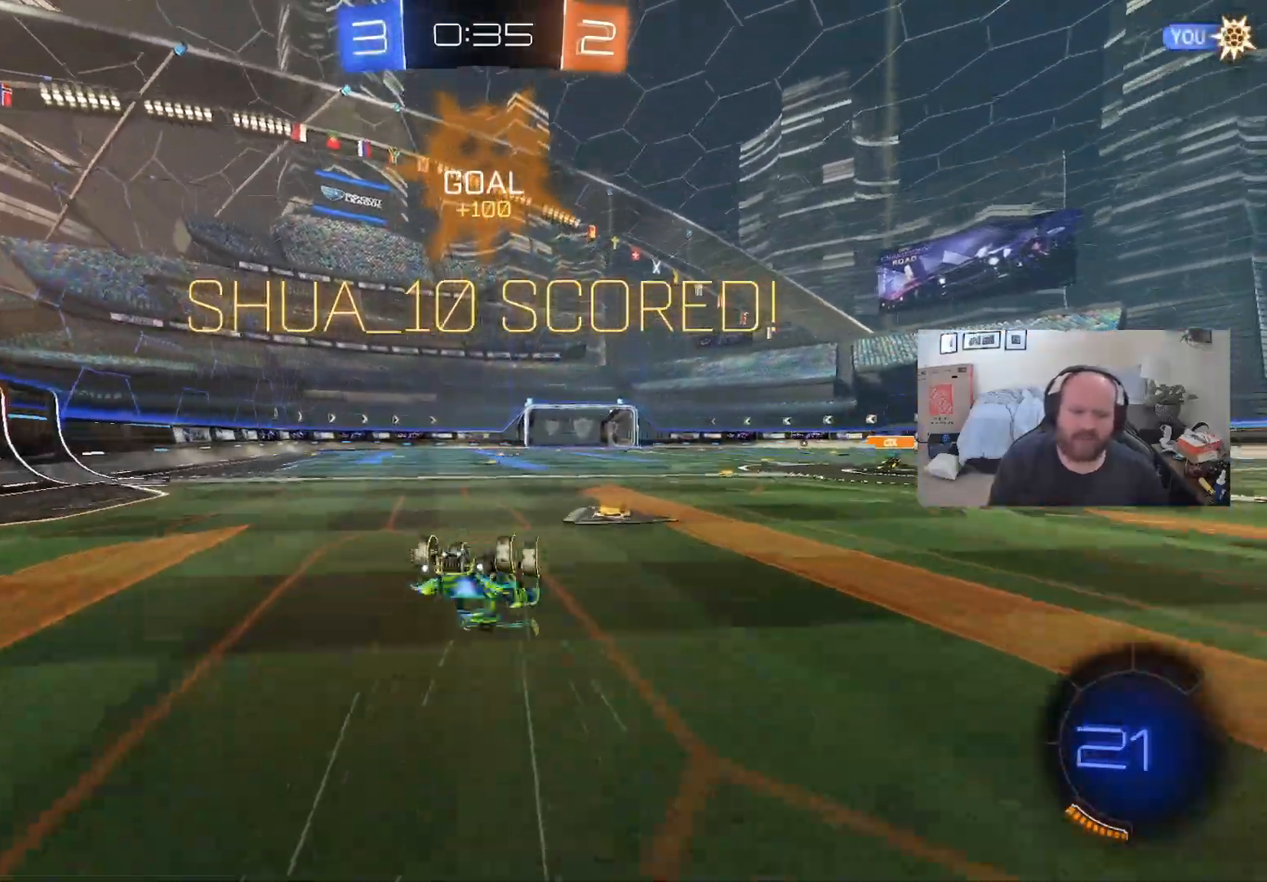
{"buttons": [], "left_stick": "center", "right_stick": "center", "events": []}
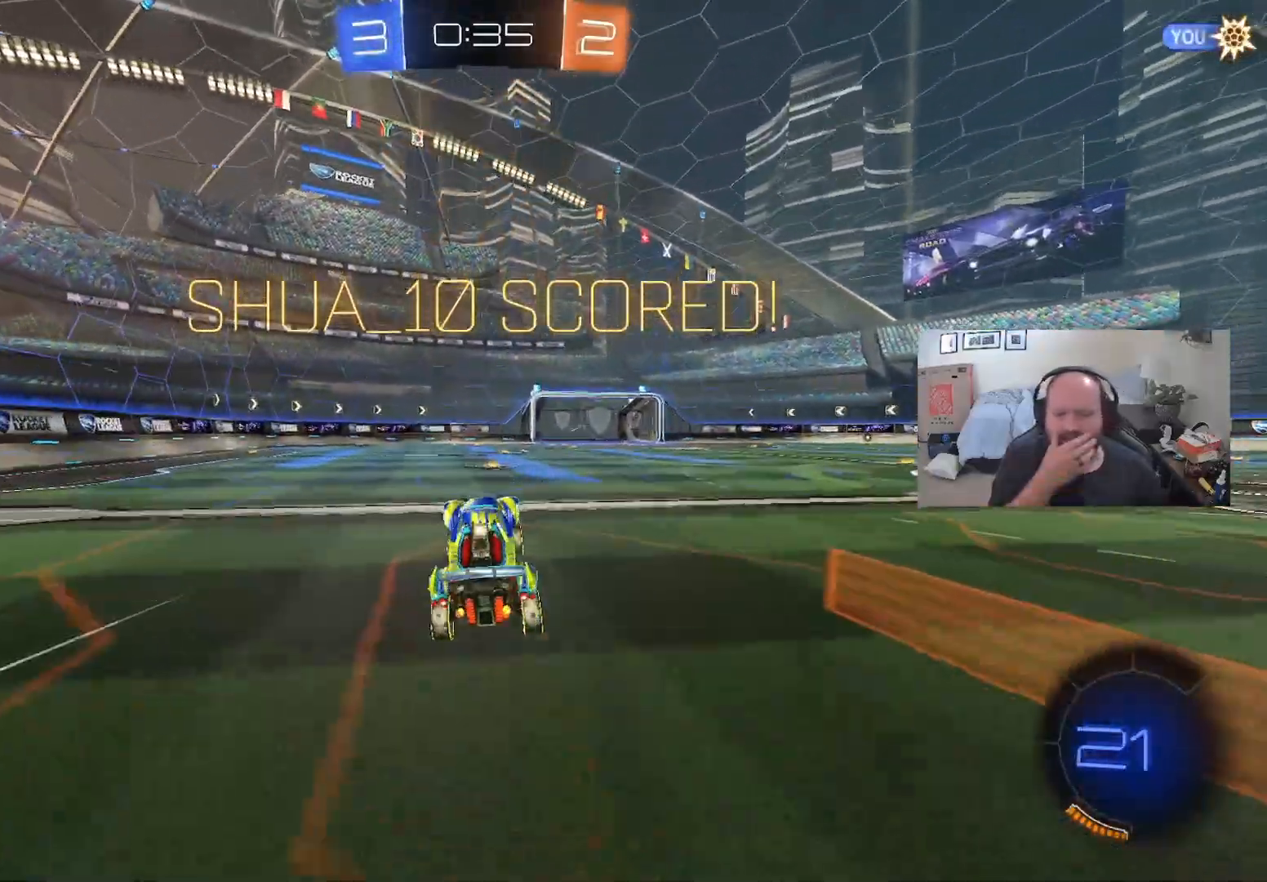
{"buttons": [], "left_stick": "center", "right_stick": "center", "events": []}
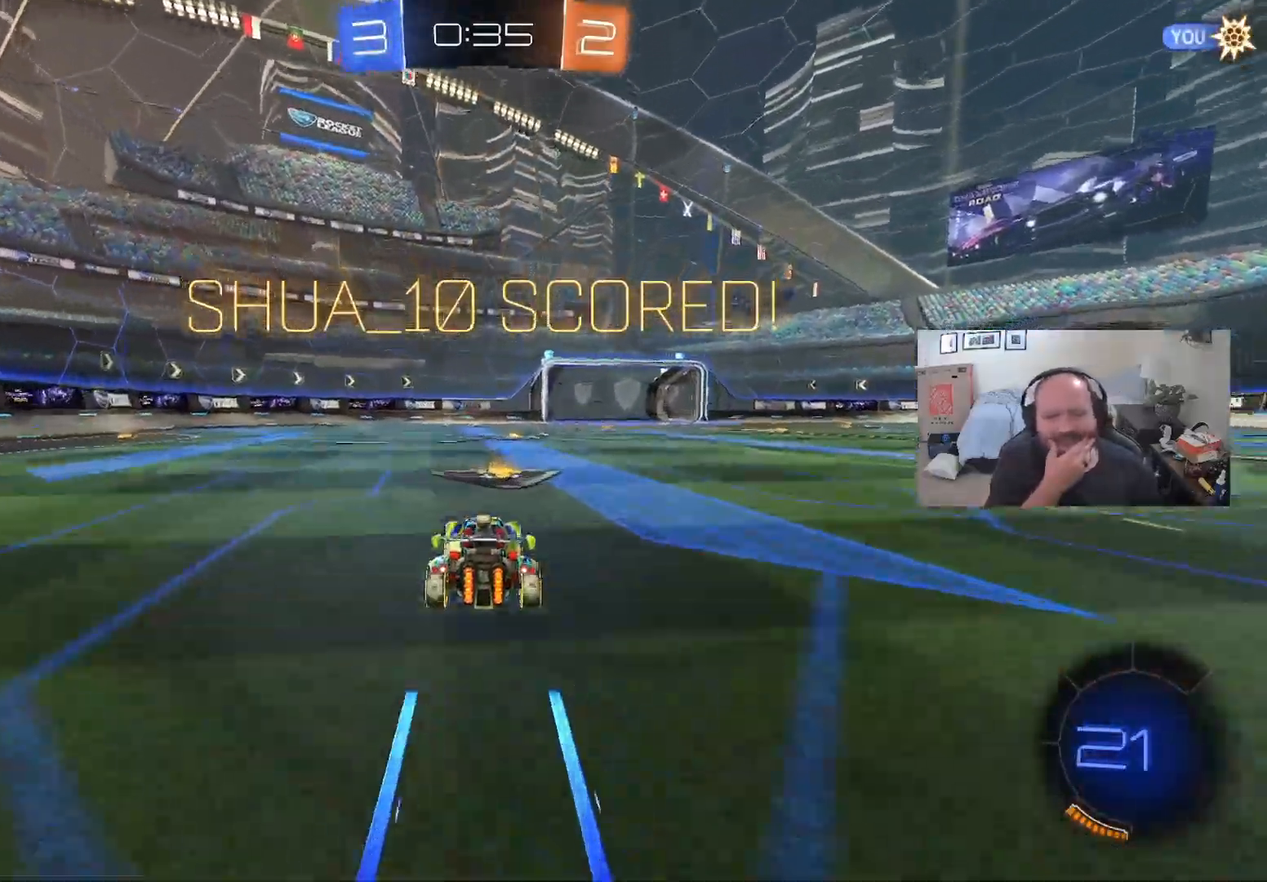
{"buttons": [], "left_stick": "center", "right_stick": "center", "events": []}